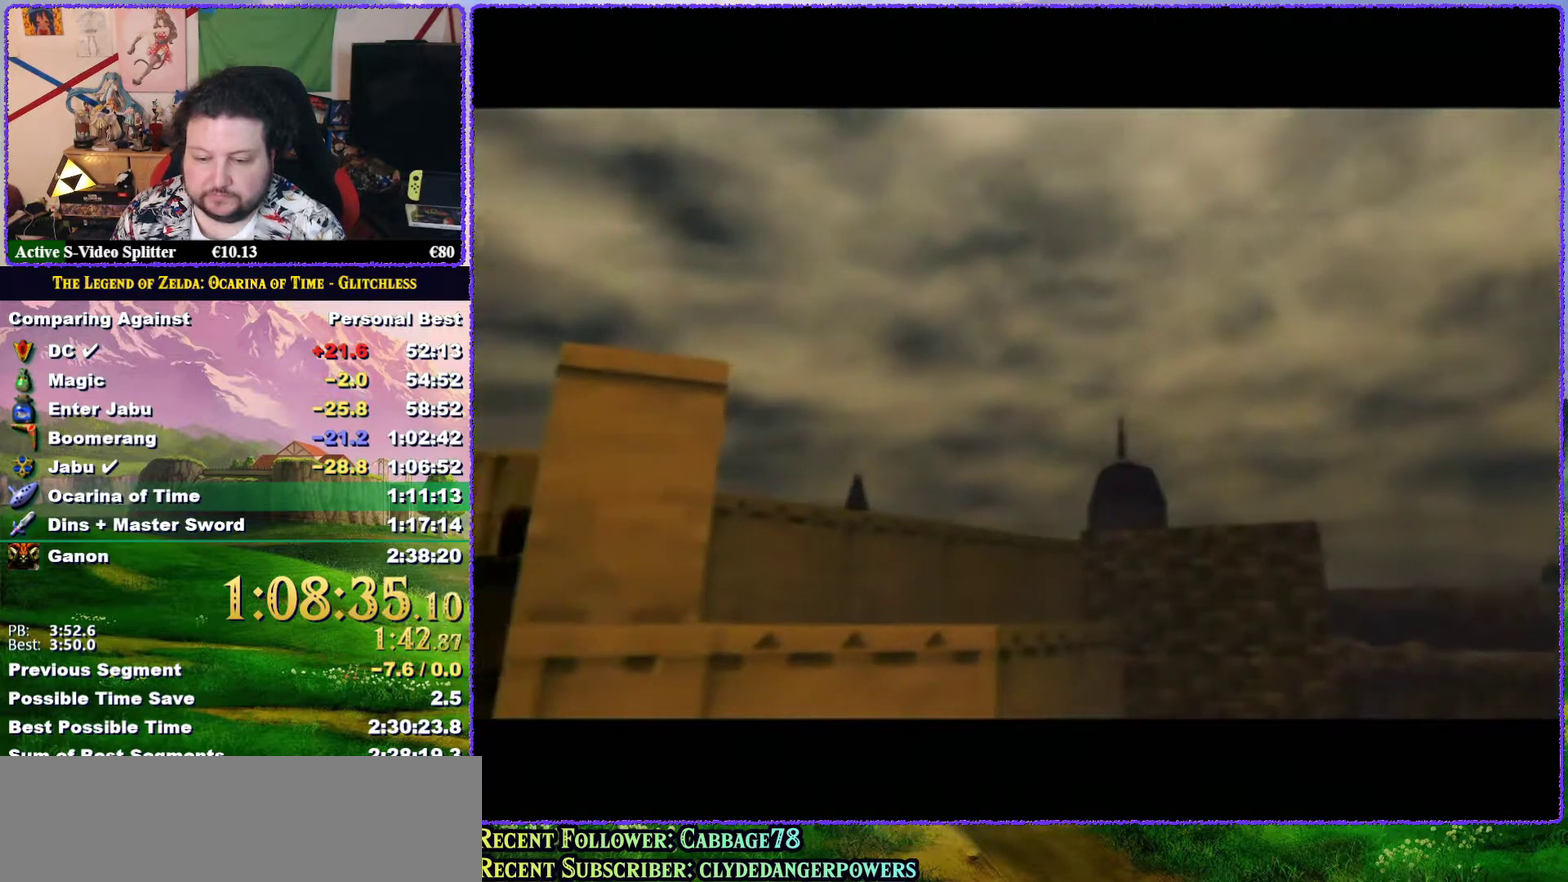
Gameplay with a controller (Nintendo layout); each line is a JSON object with the inputs held at the frame after it. "events" lists button and stick changes between this image and that frame as [ms after this image, input, new state], when the widget could be followed in between. Not read: L3 R3.
{"buttons": ["A"], "left_stick": "center", "events": [[67, "A", "down"], [117, "A", "up"], [150, "B", "down"], [217, "A", "down"], [217, "B", "up"], [283, "A", "up"], [283, "B", "down"], [367, "A", "down"], [367, "B", "up"], [433, "A", "up"], [483, "A", "down"]]}
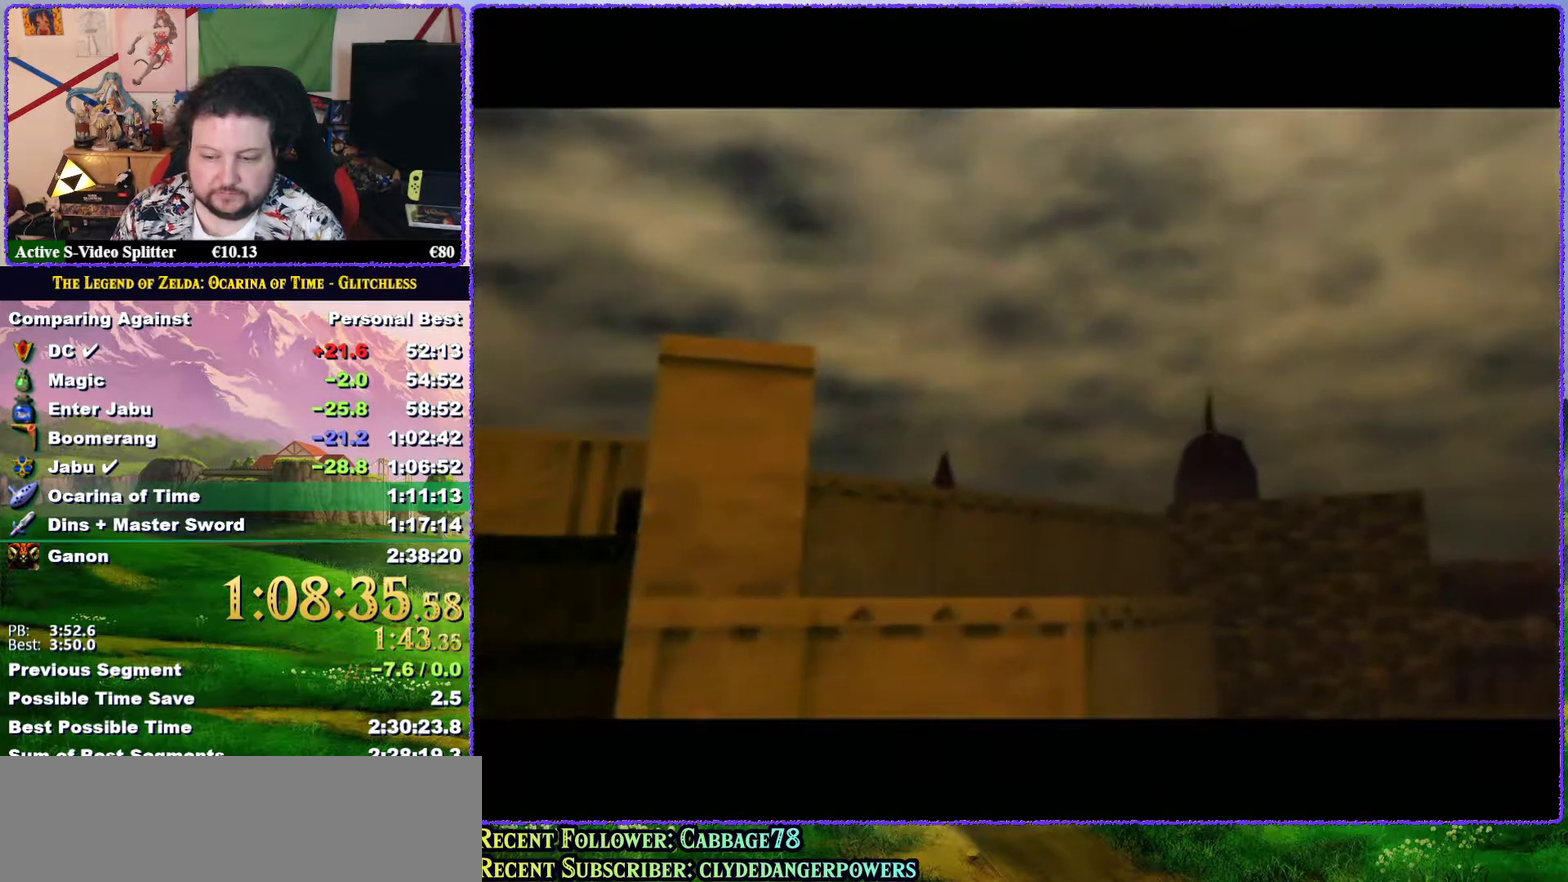
{"buttons": [], "left_stick": "center", "events": [[100, "A", "up"], [183, "A", "down"], [283, "A", "up"]]}
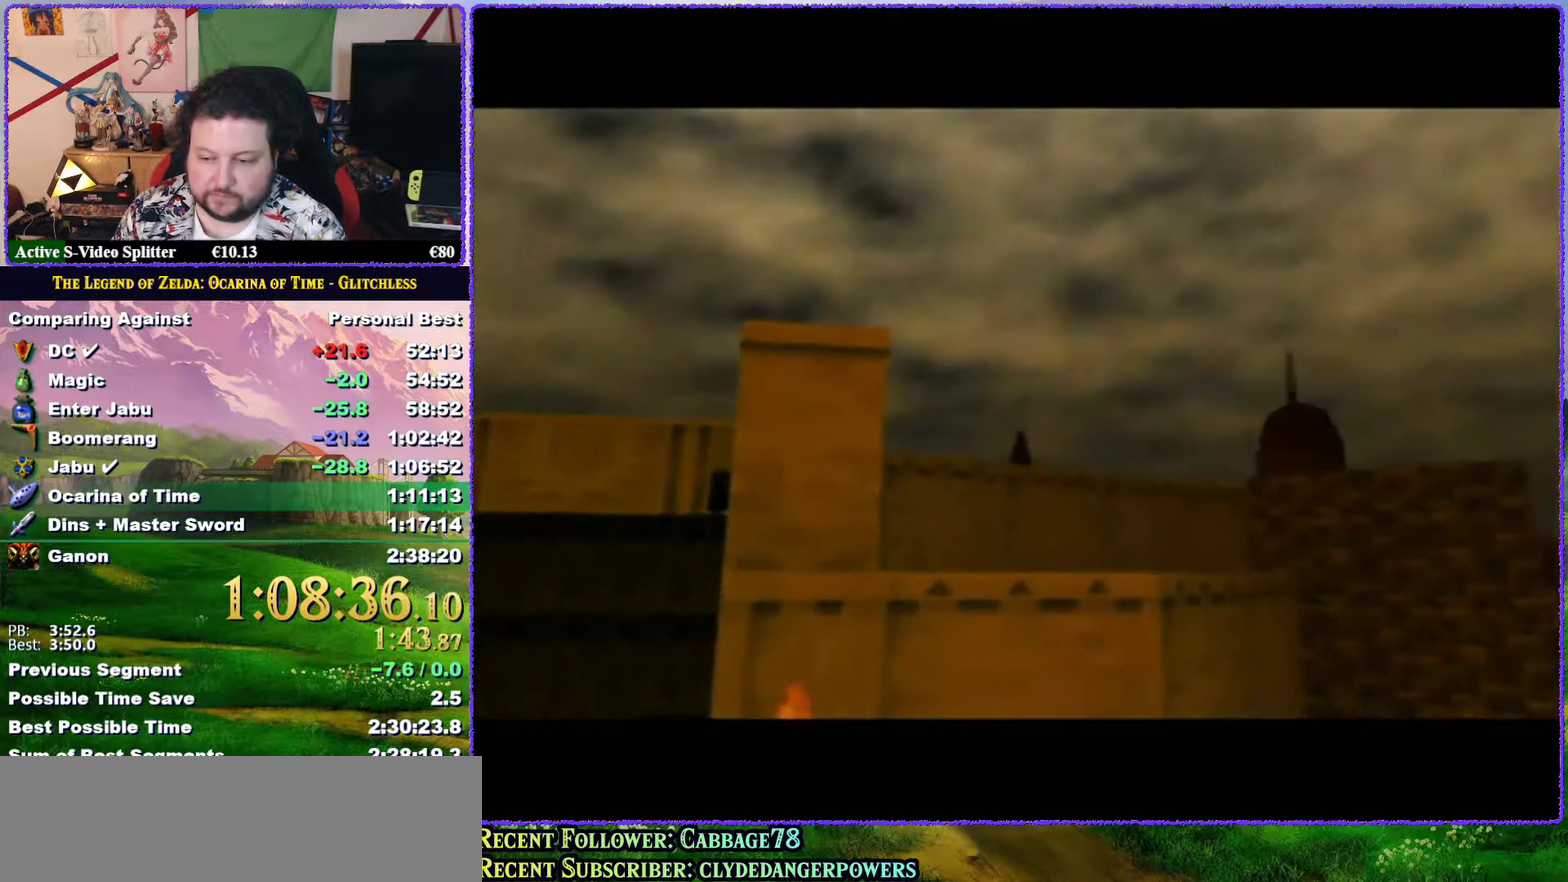
{"buttons": ["B"], "left_stick": "center", "events": [[17, "B", "down"], [117, "B", "up"], [283, "B", "down"], [333, "B", "up"], [500, "B", "down"]]}
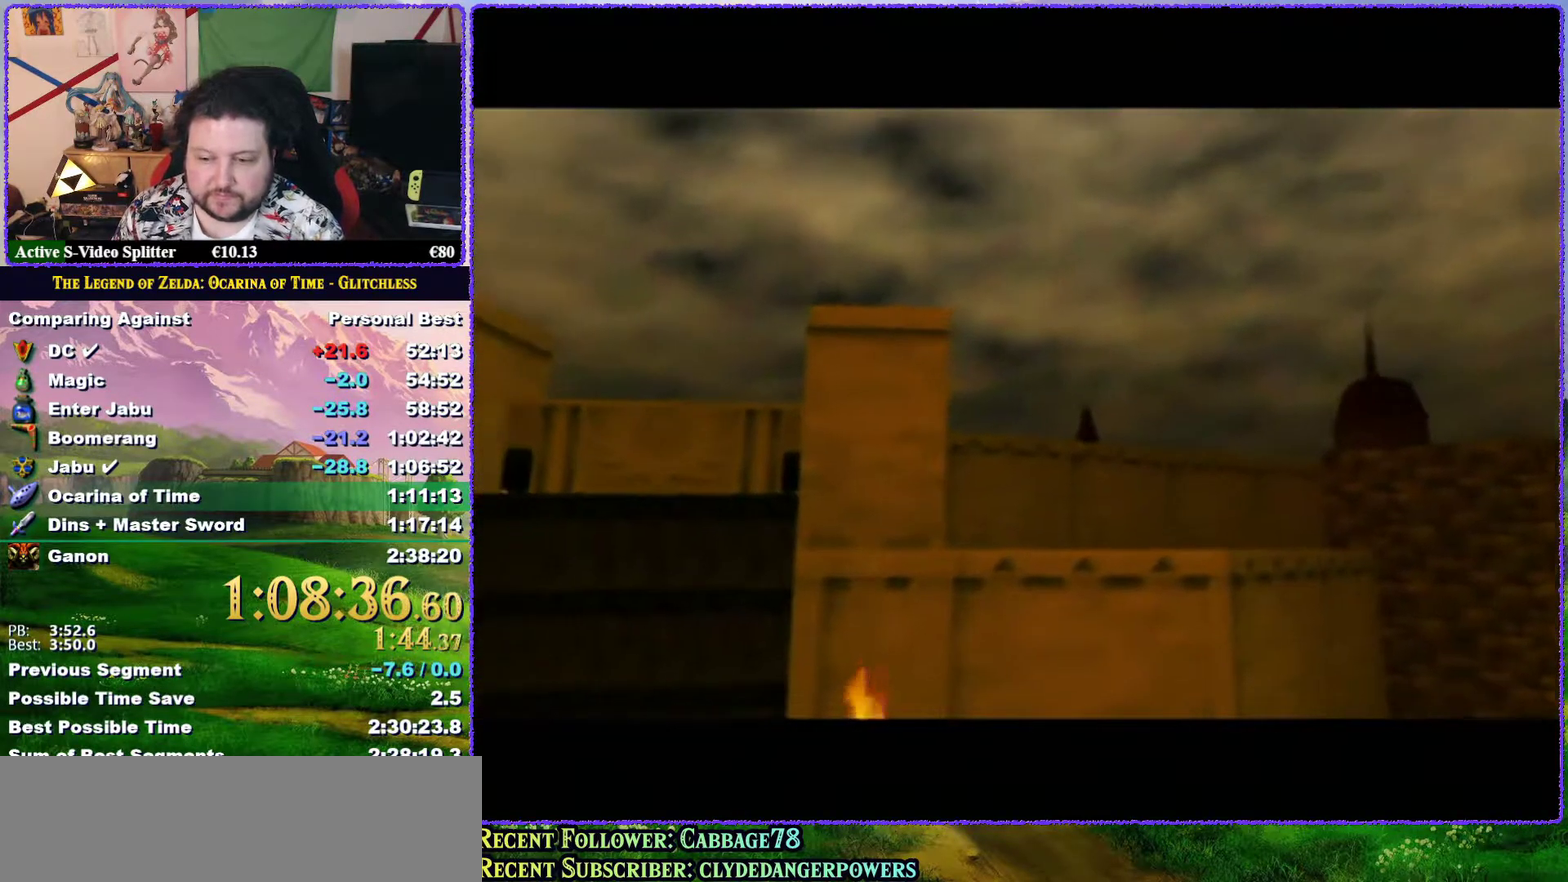
{"buttons": ["B"], "left_stick": "center", "events": [[67, "B", "up"], [350, "B", "down"], [400, "B", "up"], [467, "B", "down"]]}
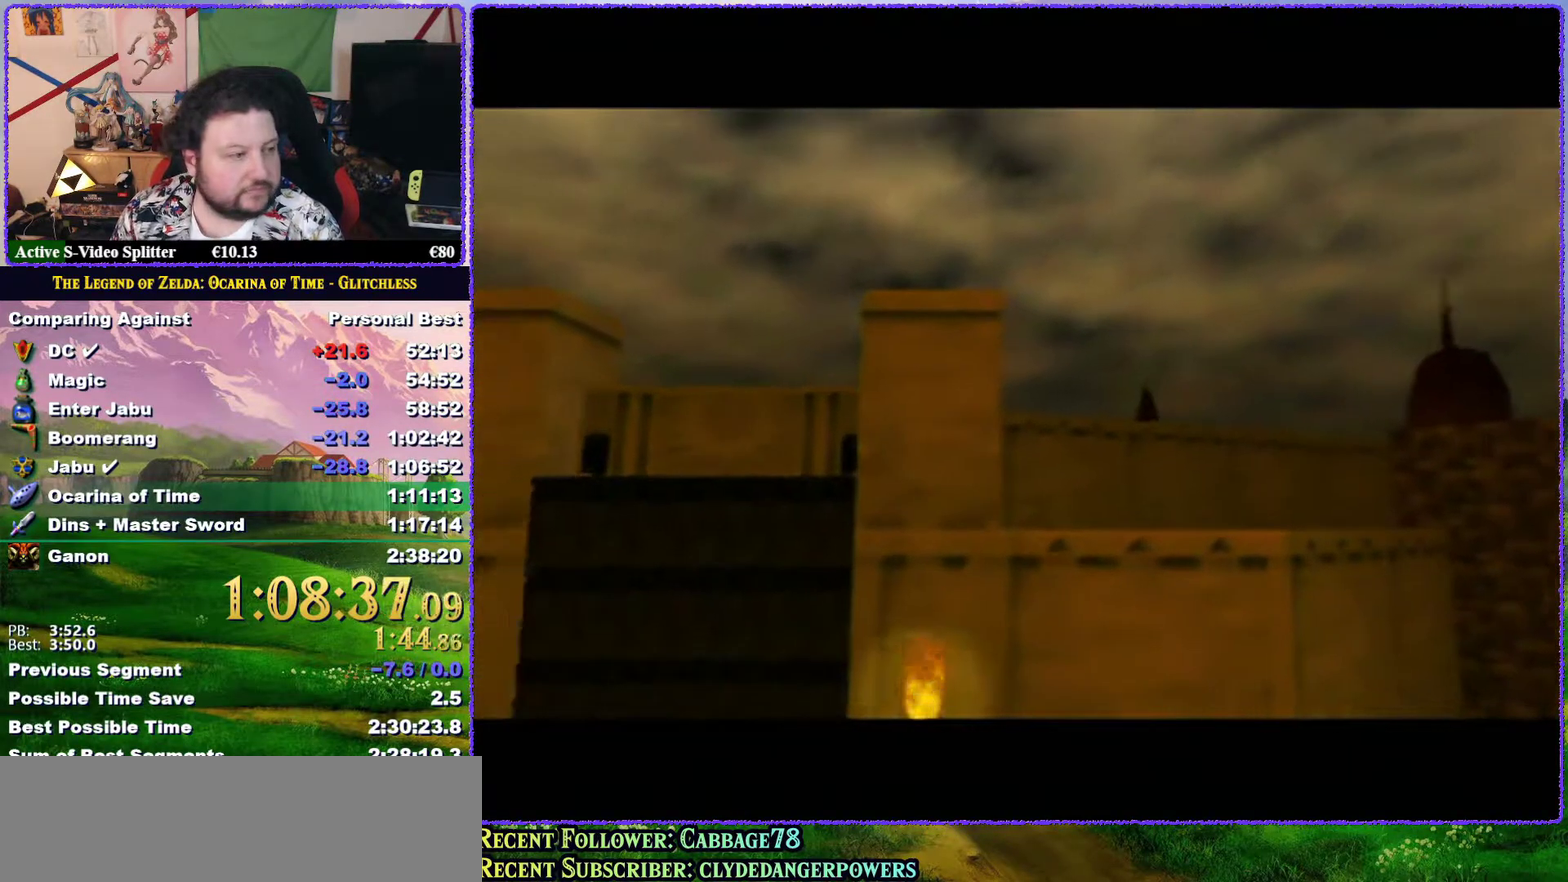
{"buttons": [], "left_stick": "center", "events": [[33, "B", "up"], [150, "A", "down"], [200, "A", "up"], [283, "B", "down"], [350, "A", "down"], [433, "A", "up"], [433, "B", "up"]]}
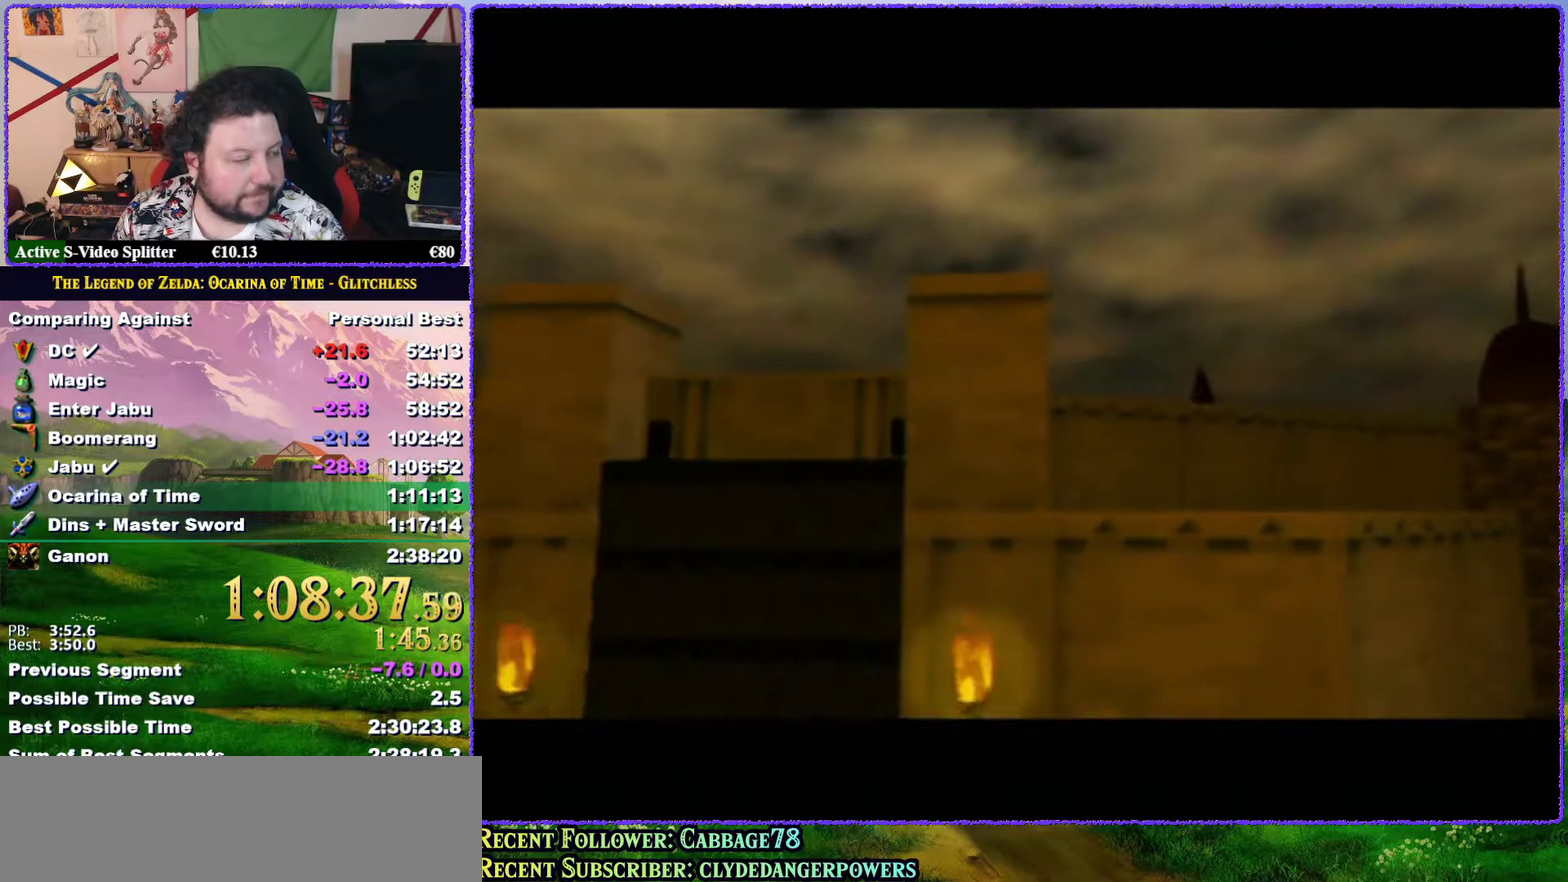
{"buttons": [], "left_stick": "center", "events": [[33, "A", "down"], [33, "B", "down"], [100, "A", "up"], [100, "B", "up"], [150, "B", "down"], [217, "A", "down"], [250, "B", "up"], [283, "A", "up"], [367, "A", "down"], [433, "A", "up"]]}
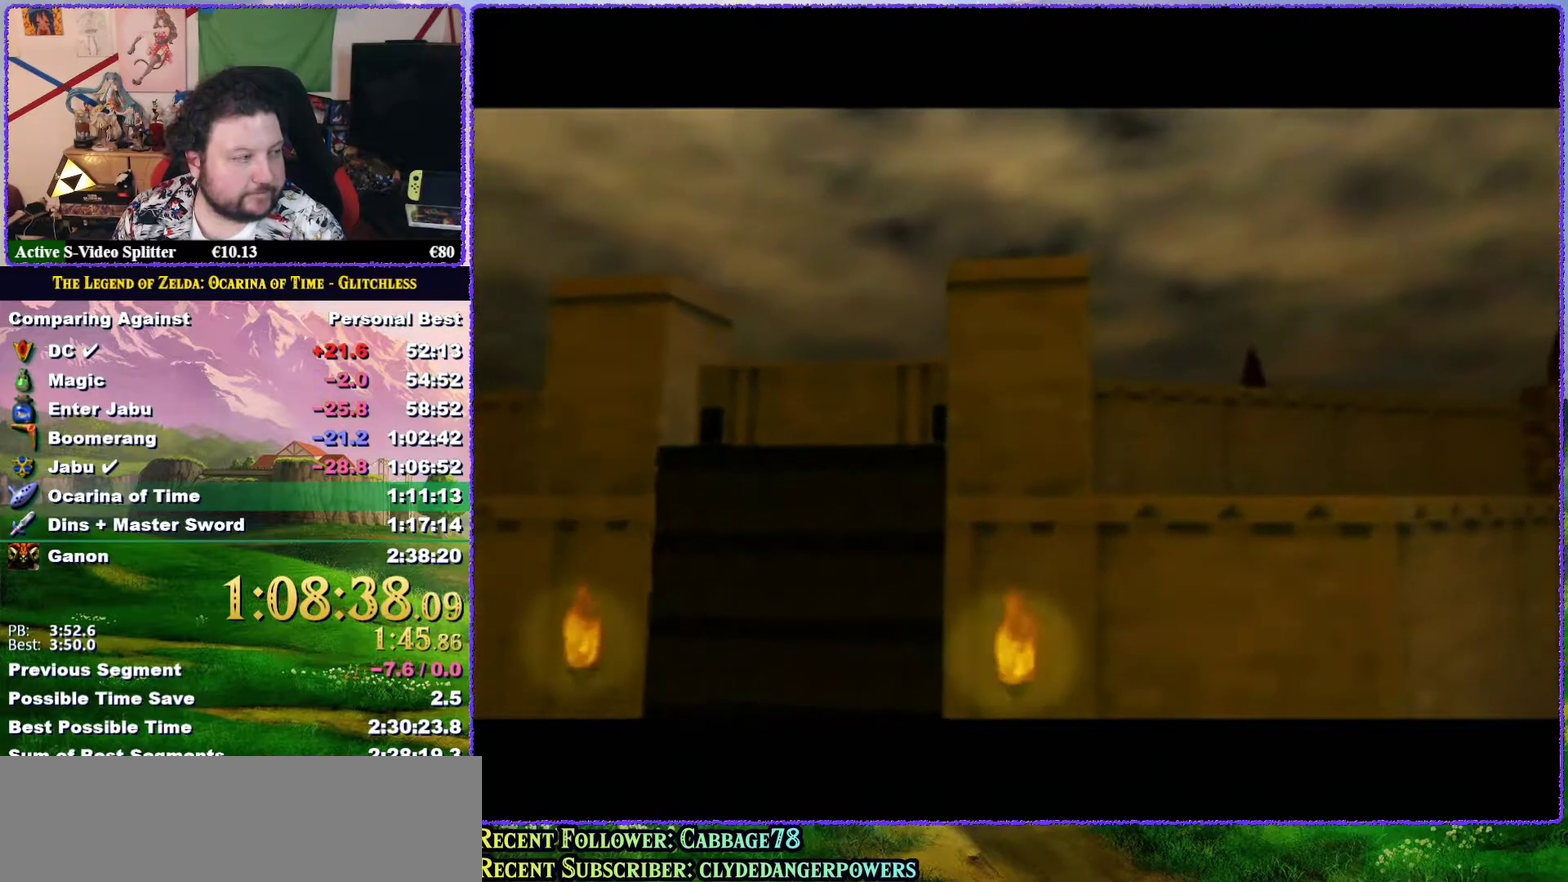
{"buttons": [], "left_stick": "center", "events": [[33, "A", "down"], [117, "A", "up"], [183, "A", "down"], [267, "A", "up"], [267, "B", "down"], [333, "B", "up"], [367, "A", "down"], [400, "B", "down"], [417, "A", "up"], [450, "B", "up"]]}
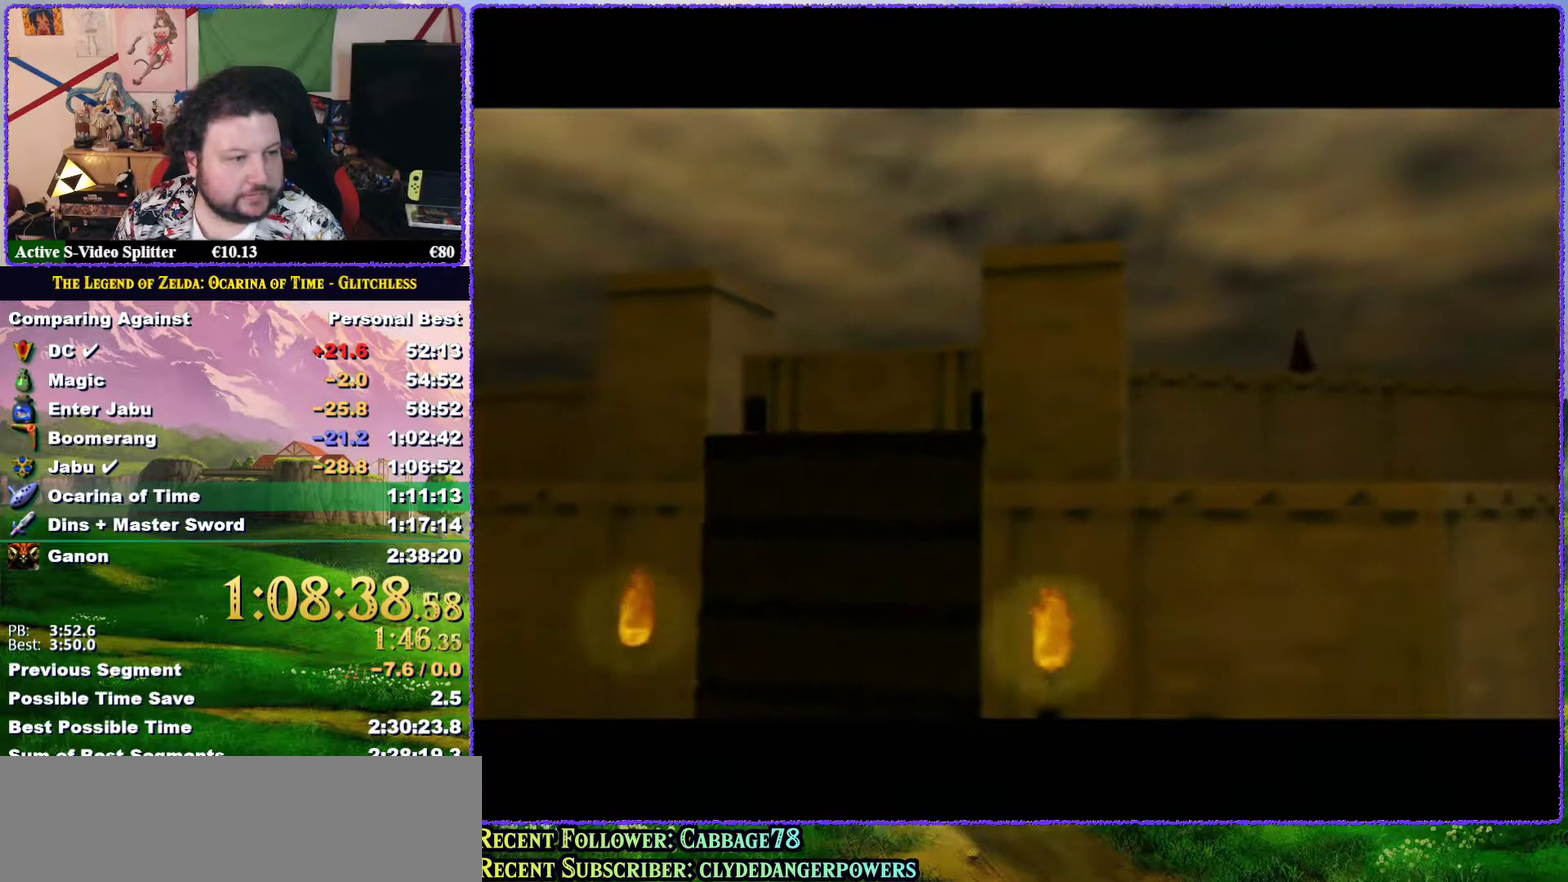
{"buttons": ["A"], "left_stick": "center", "events": [[17, "A", "down"], [67, "A", "up"], [150, "B", "down"], [200, "A", "down"], [200, "B", "up"], [250, "A", "up"], [350, "A", "down"], [400, "A", "up"], [500, "A", "down"]]}
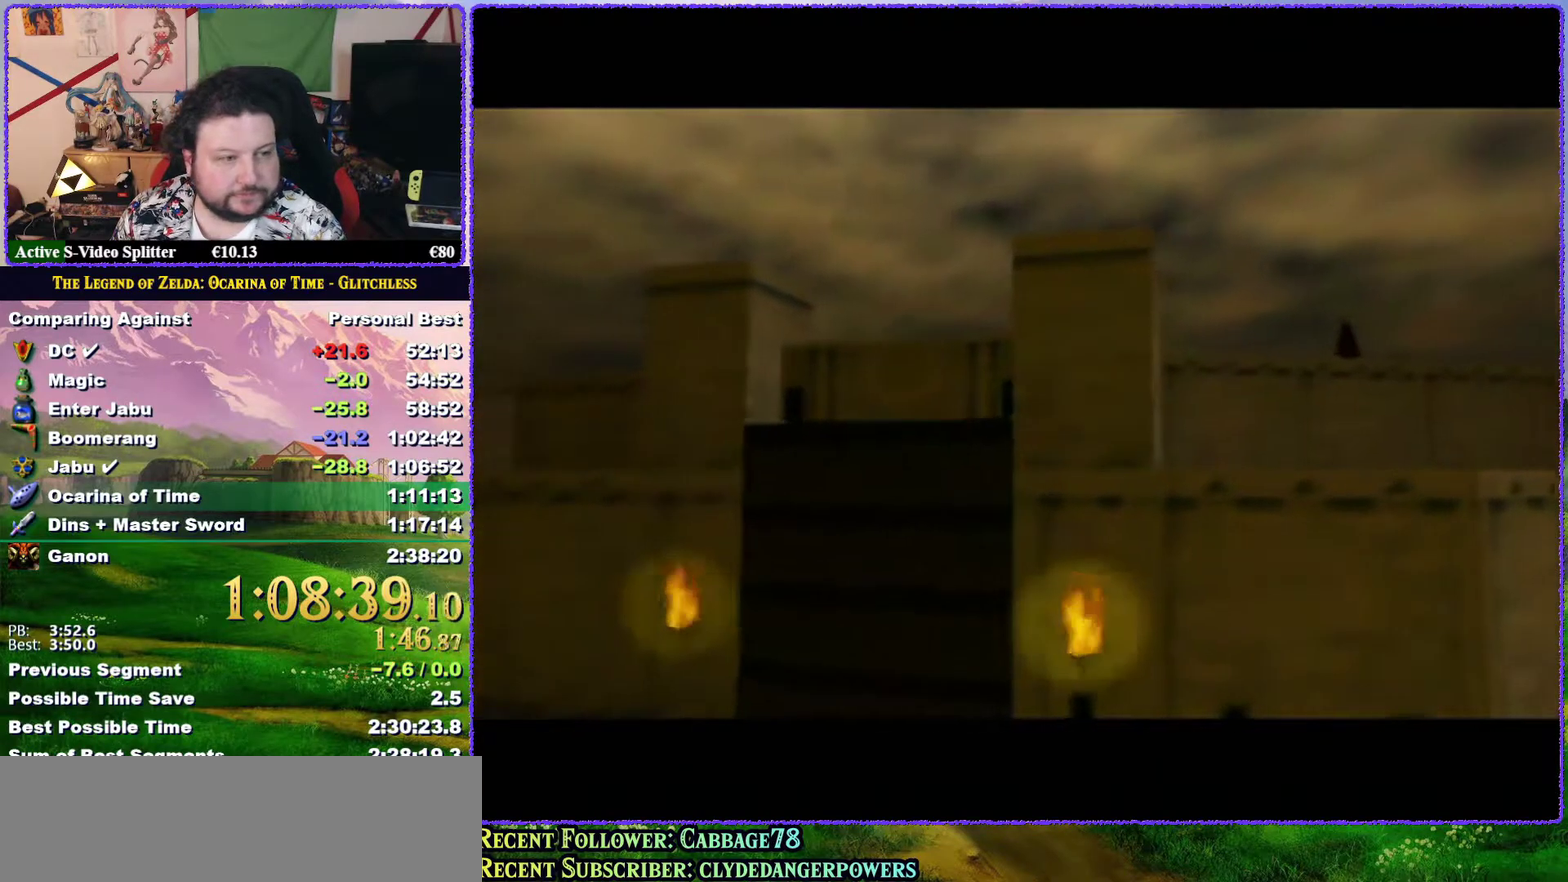
{"buttons": ["B"], "left_stick": "center", "events": [[100, "A", "up"], [150, "A", "down"], [217, "A", "up"], [267, "A", "down"], [367, "A", "up"], [450, "B", "down"]]}
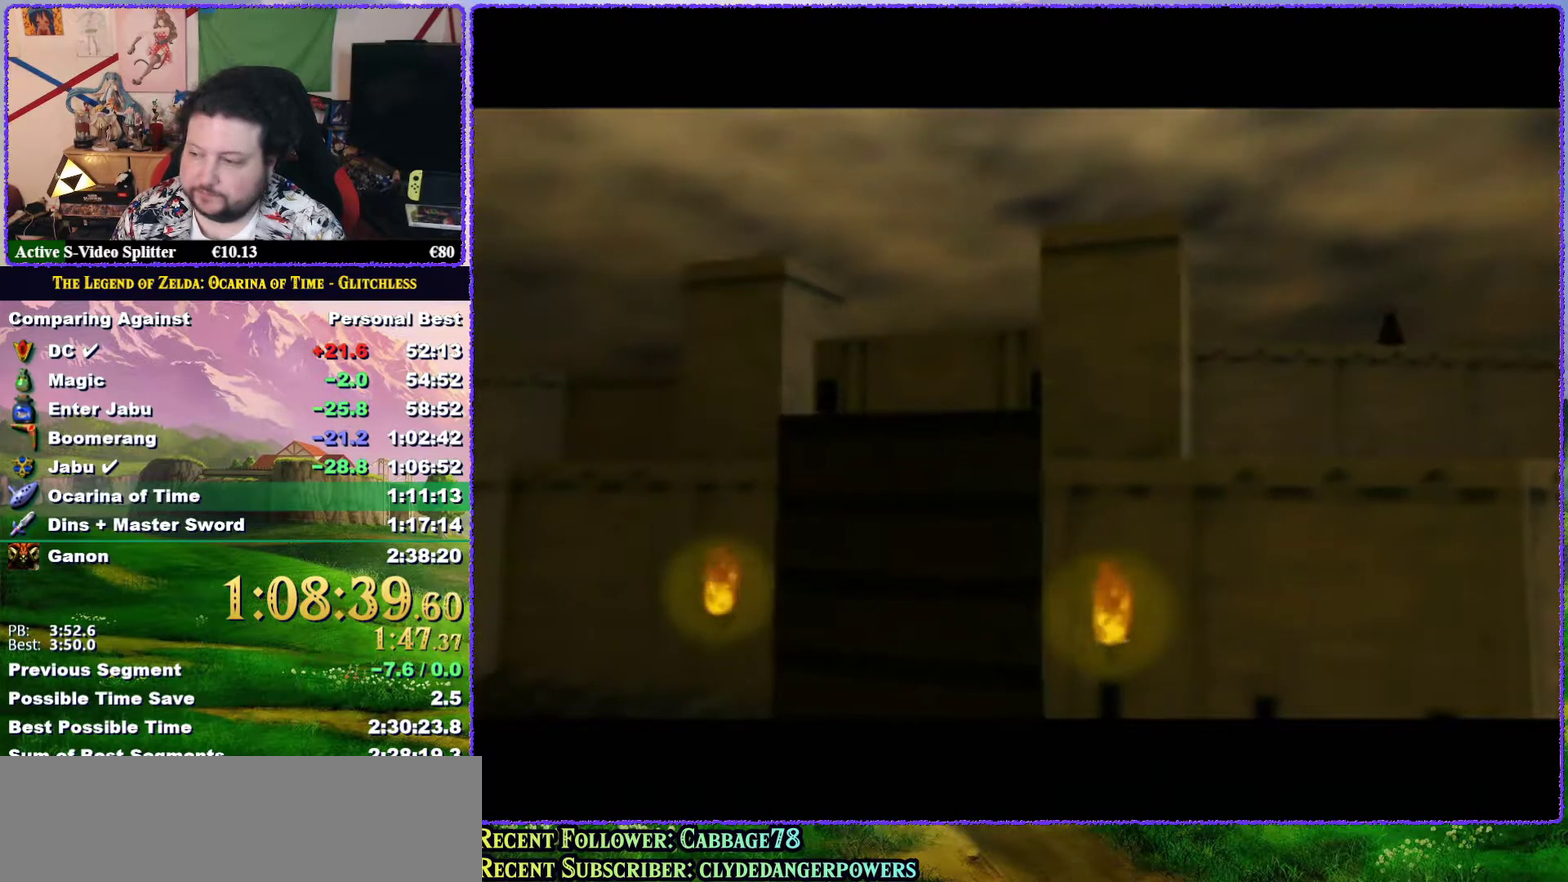
{"buttons": ["A", "B"], "left_stick": "down", "events": [[117, "A", "down"], [117, "B", "up"], [167, "B", "down"], [217, "A", "up"], [250, "B", "up"], [317, "A", "down"], [383, "A", "up"], [383, "B", "down"], [450, "A", "down"], [483, "left_stick", "down"]]}
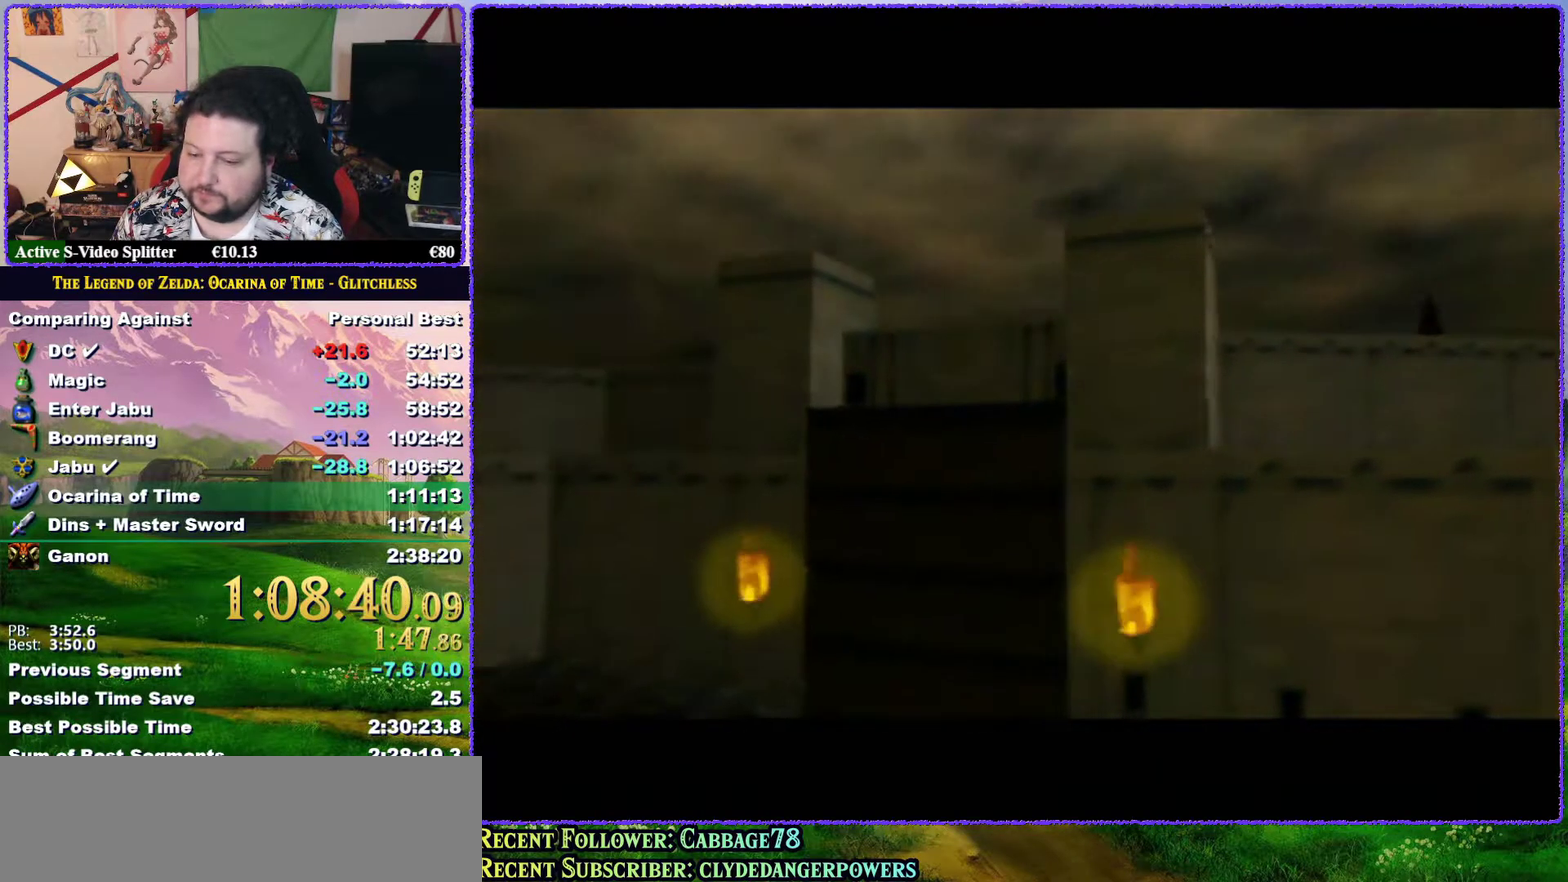
{"buttons": ["B"], "left_stick": "center", "events": [[17, "A", "up"], [17, "B", "up"], [17, "left_stick", "center"], [117, "B", "down"], [150, "B", "up"], [183, "A", "down"], [250, "A", "up"], [283, "B", "down"], [367, "A", "down"], [367, "B", "up"], [417, "A", "up"], [450, "B", "down"]]}
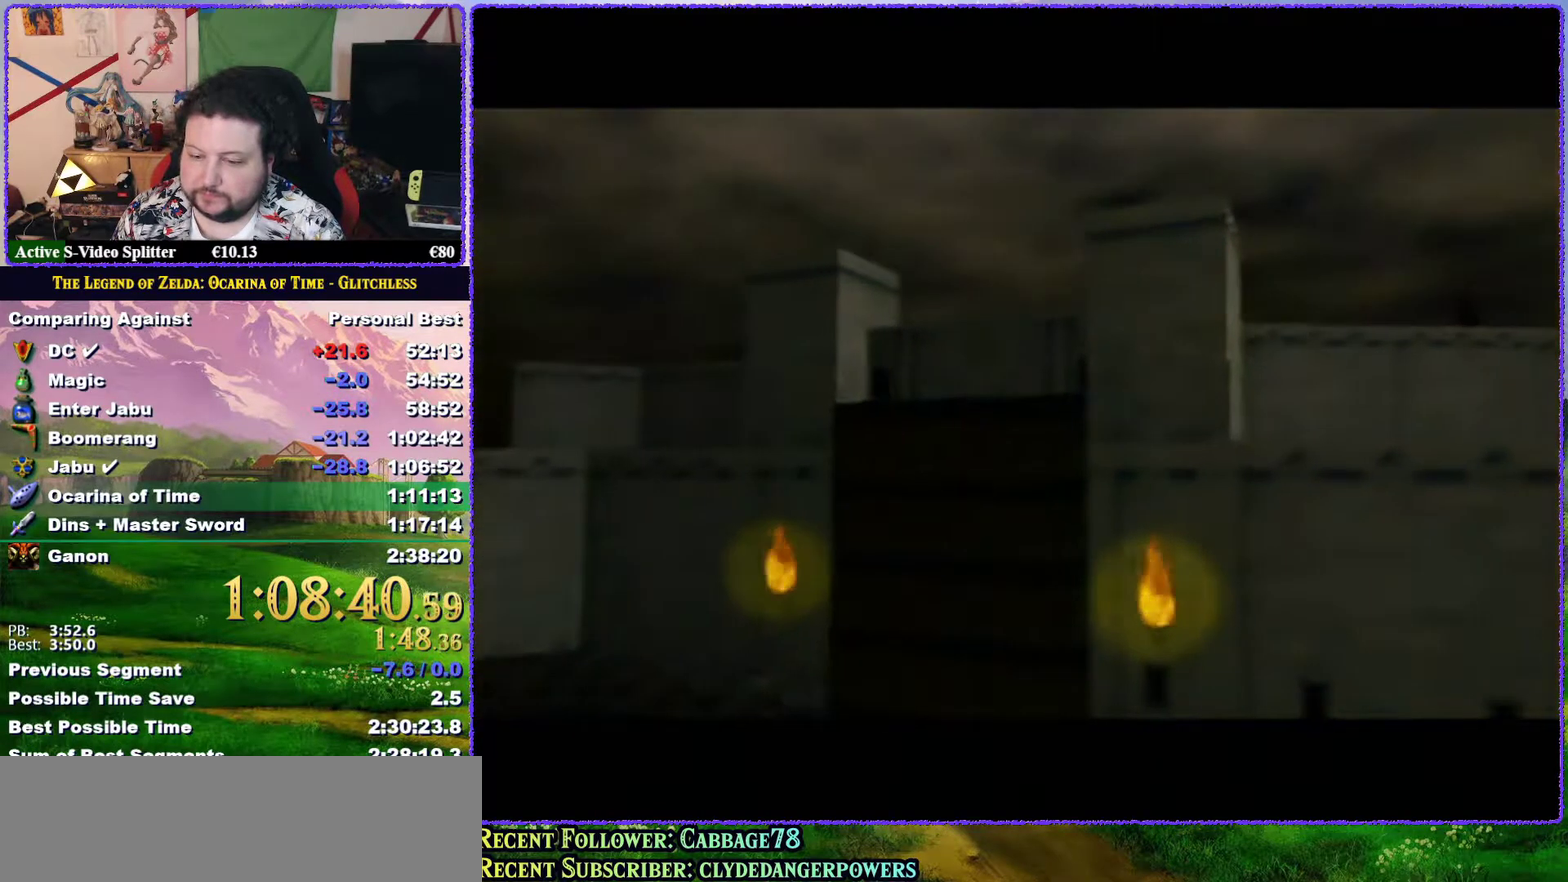
{"buttons": ["A", "B"], "left_stick": "center", "events": [[17, "A", "down"], [17, "B", "up"], [100, "A", "up"], [350, "A", "down"], [350, "B", "down"], [400, "A", "up"], [400, "B", "up"], [483, "A", "down"], [483, "B", "down"]]}
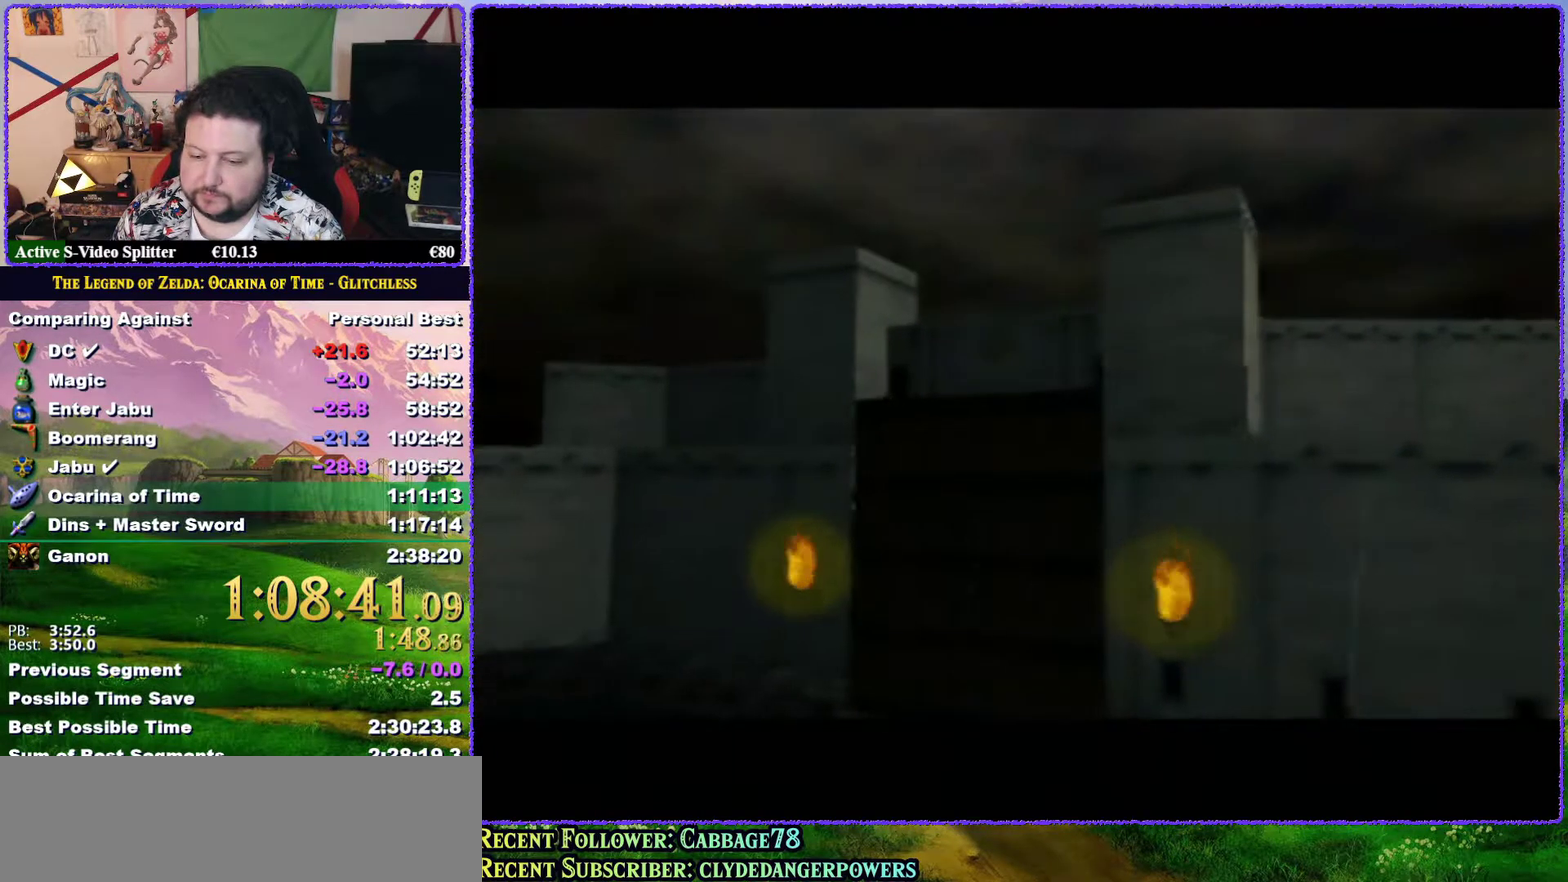
{"buttons": ["A"], "left_stick": "center", "events": [[33, "B", "up"], [67, "A", "up"], [150, "A", "down"], [217, "A", "up"], [233, "B", "down"], [317, "A", "down"], [317, "B", "up"], [367, "A", "up"], [467, "A", "down"]]}
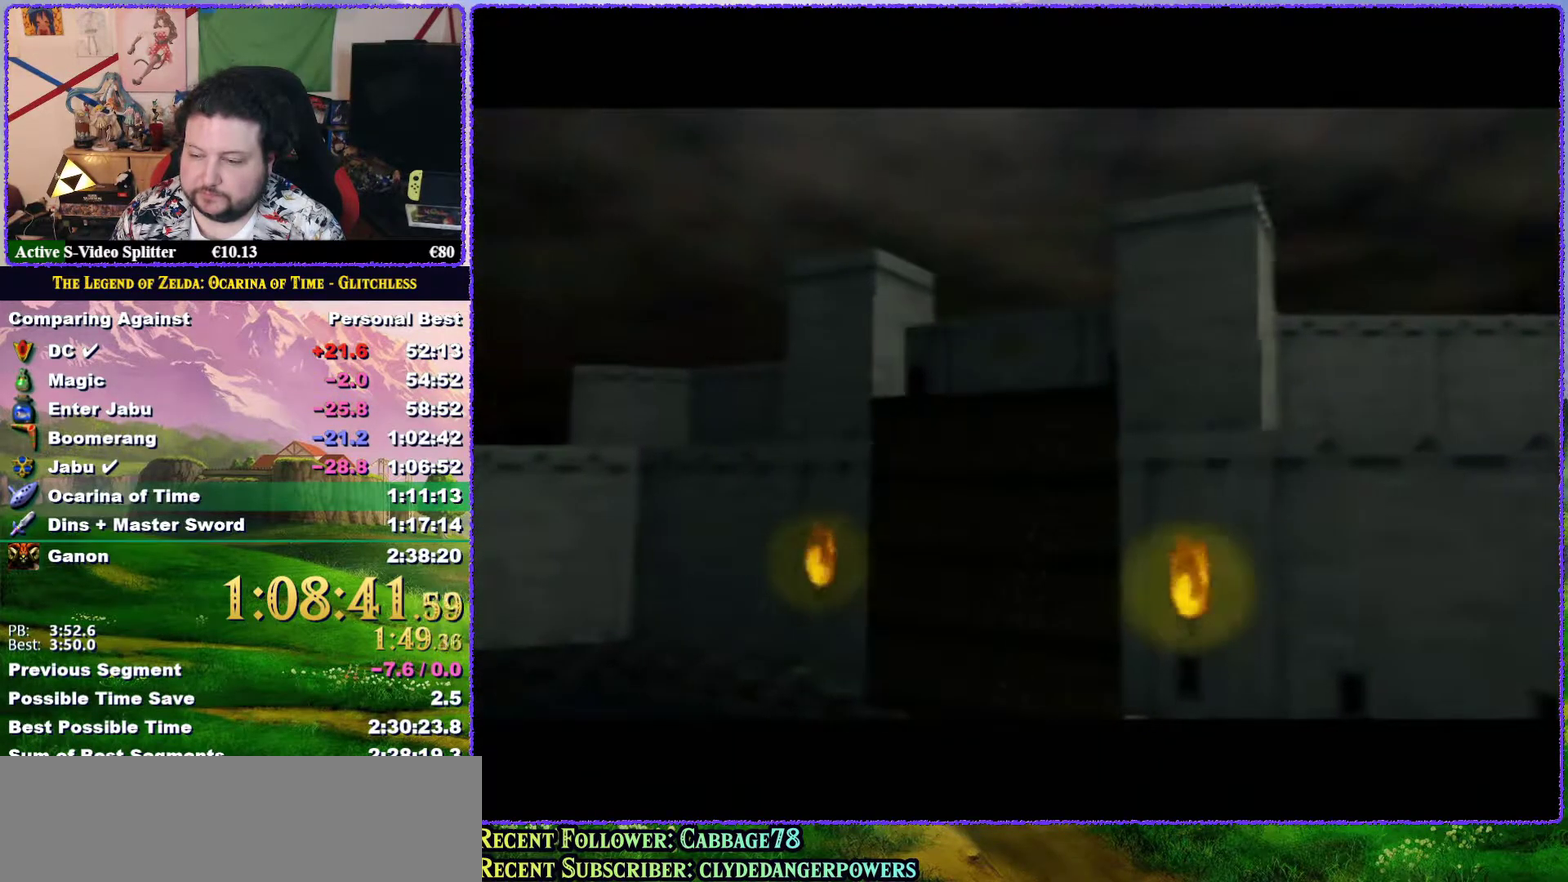
{"buttons": ["A"], "left_stick": "center", "events": [[33, "A", "up"], [33, "B", "down"], [83, "B", "up"], [117, "A", "down"], [167, "A", "up"], [300, "A", "down"], [300, "B", "down"], [350, "A", "up"], [433, "A", "down"], [467, "B", "up"]]}
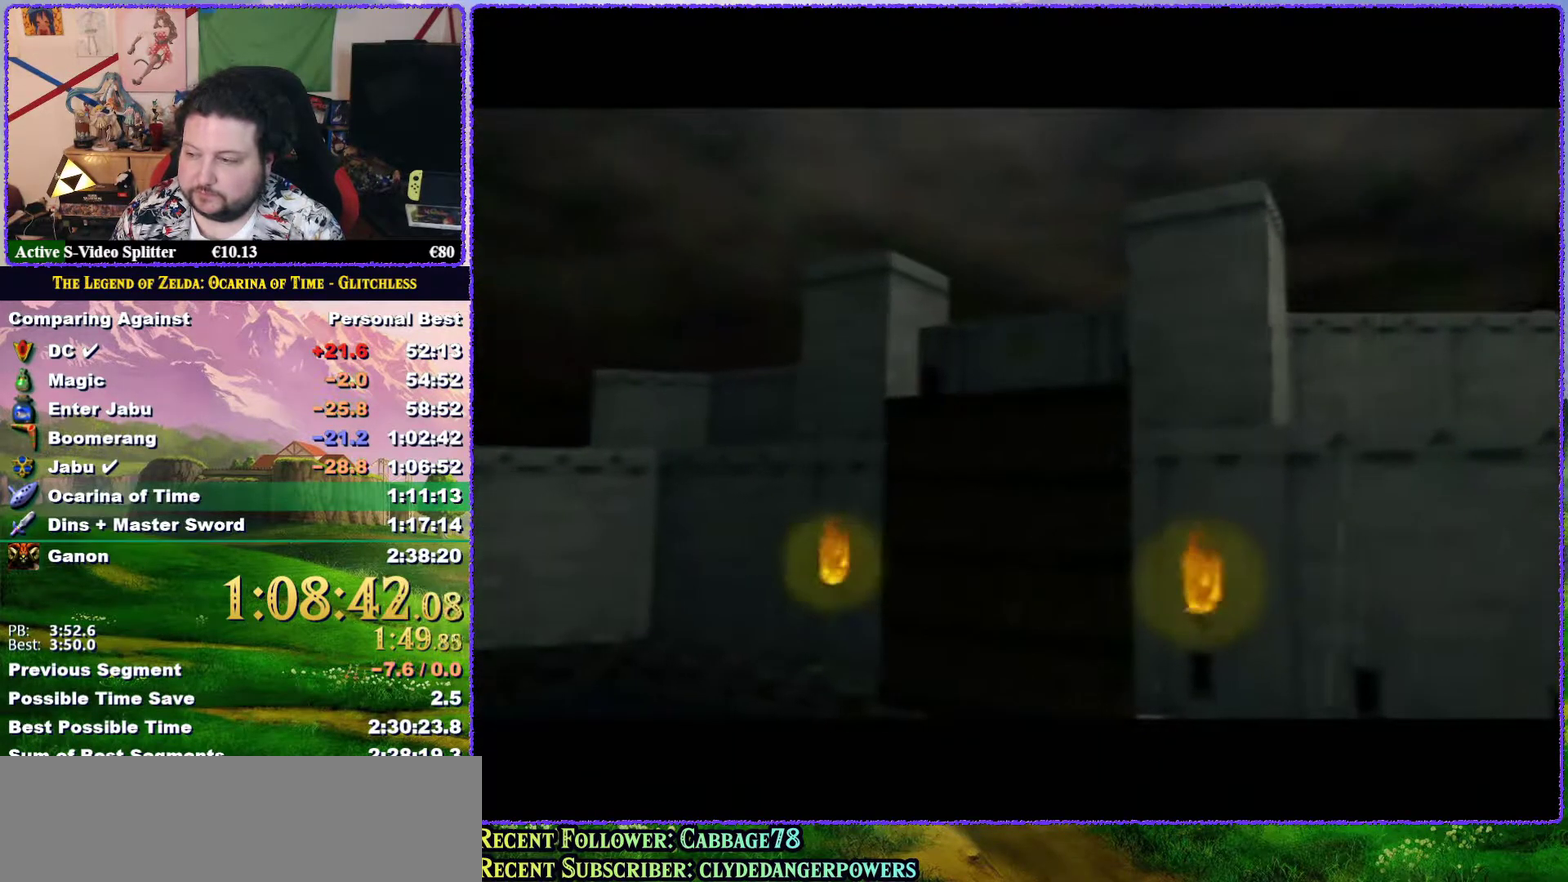
{"buttons": [], "left_stick": "center", "events": [[33, "A", "up"], [100, "A", "down"], [150, "A", "up"], [200, "B", "down"], [250, "A", "down"], [250, "B", "up"], [350, "A", "up"], [433, "A", "down"], [500, "A", "up"]]}
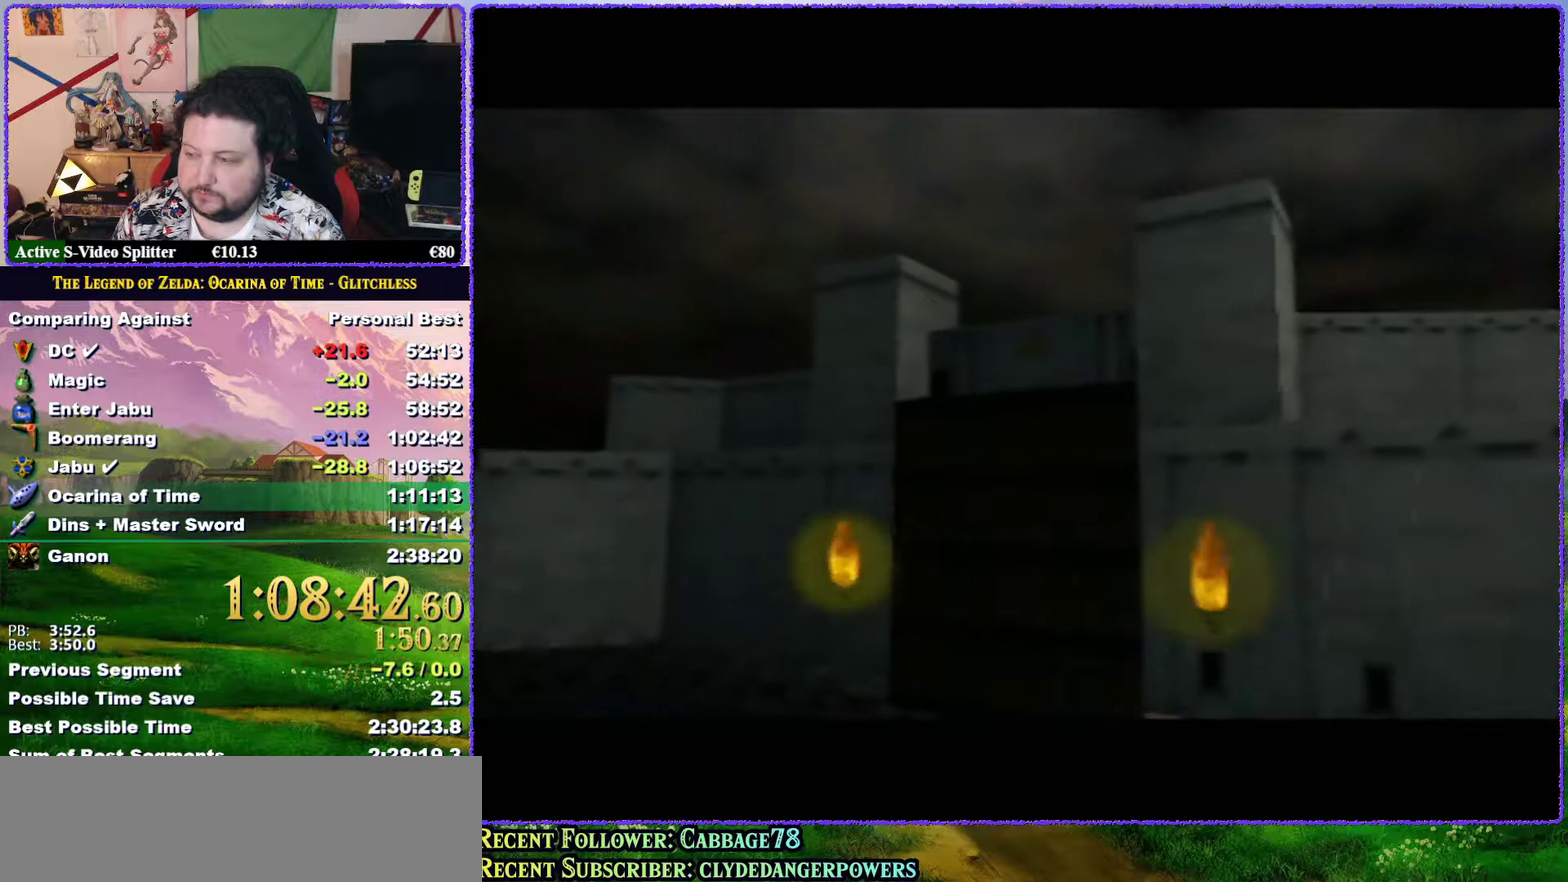
{"buttons": [], "left_stick": "center", "events": [[33, "B", "down"], [67, "A", "down"], [150, "A", "up"], [150, "B", "up"], [250, "A", "down"], [300, "A", "up"], [367, "B", "down"], [417, "A", "down"], [417, "B", "up"], [467, "A", "up"]]}
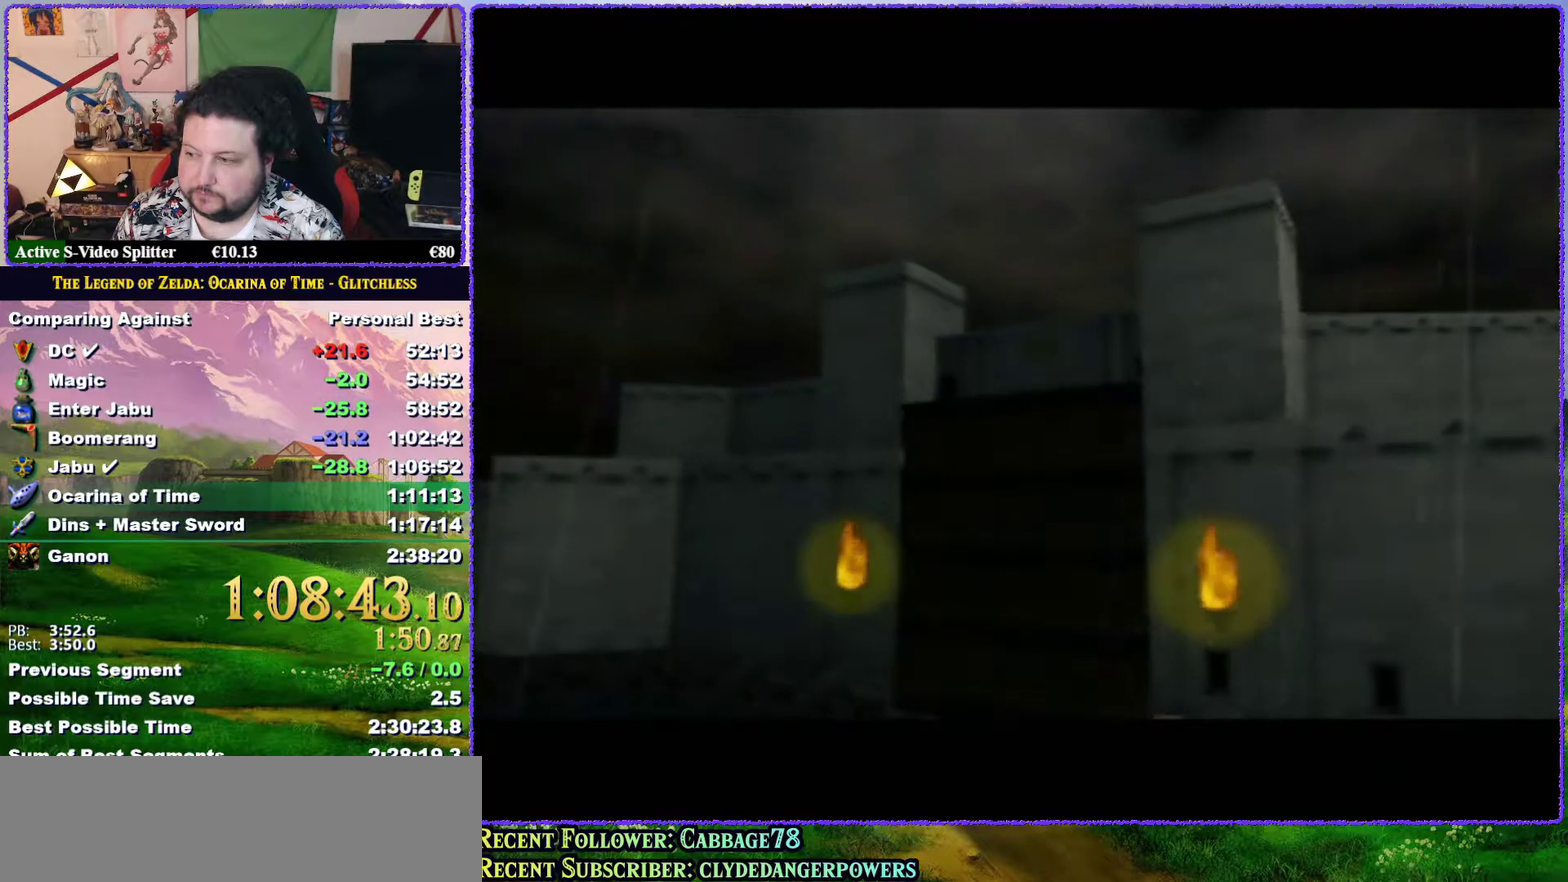
{"buttons": [], "left_stick": "center", "events": [[67, "A", "down"], [117, "A", "up"], [150, "B", "down"], [200, "A", "down"], [200, "B", "up"], [267, "A", "up"], [350, "A", "down"], [400, "B", "down"], [433, "A", "up"], [467, "B", "up"]]}
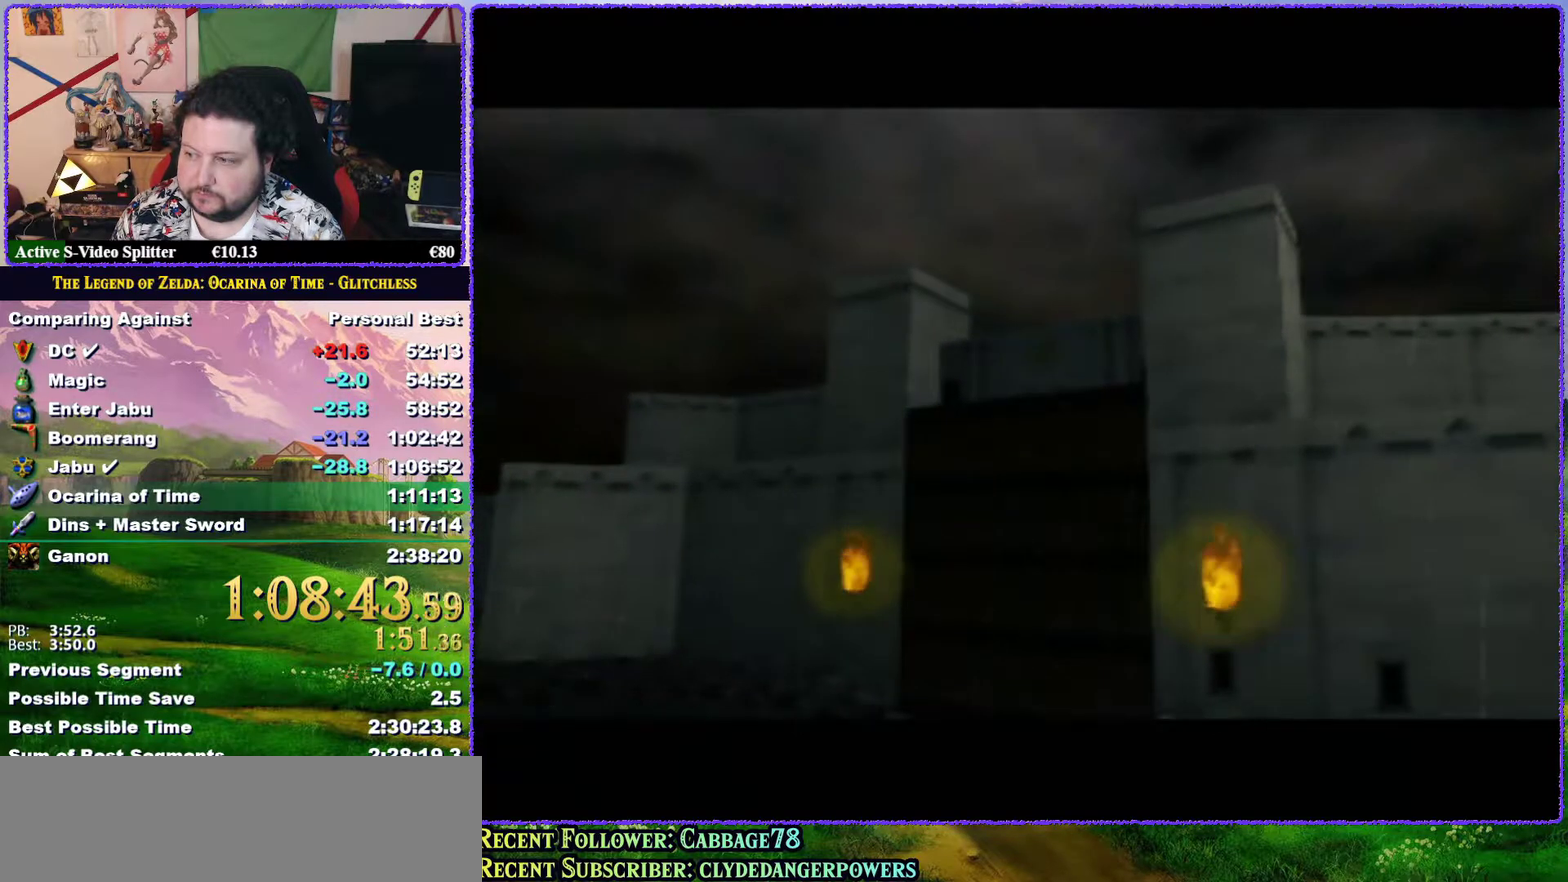
{"buttons": ["A", "B"], "left_stick": "center", "events": [[33, "A", "down"], [33, "B", "down"], [100, "A", "up"], [100, "B", "up"], [167, "A", "down"], [200, "A", "up"], [200, "B", "down"], [350, "A", "down"], [400, "A", "up"], [400, "B", "up"], [450, "B", "down"], [483, "A", "down"]]}
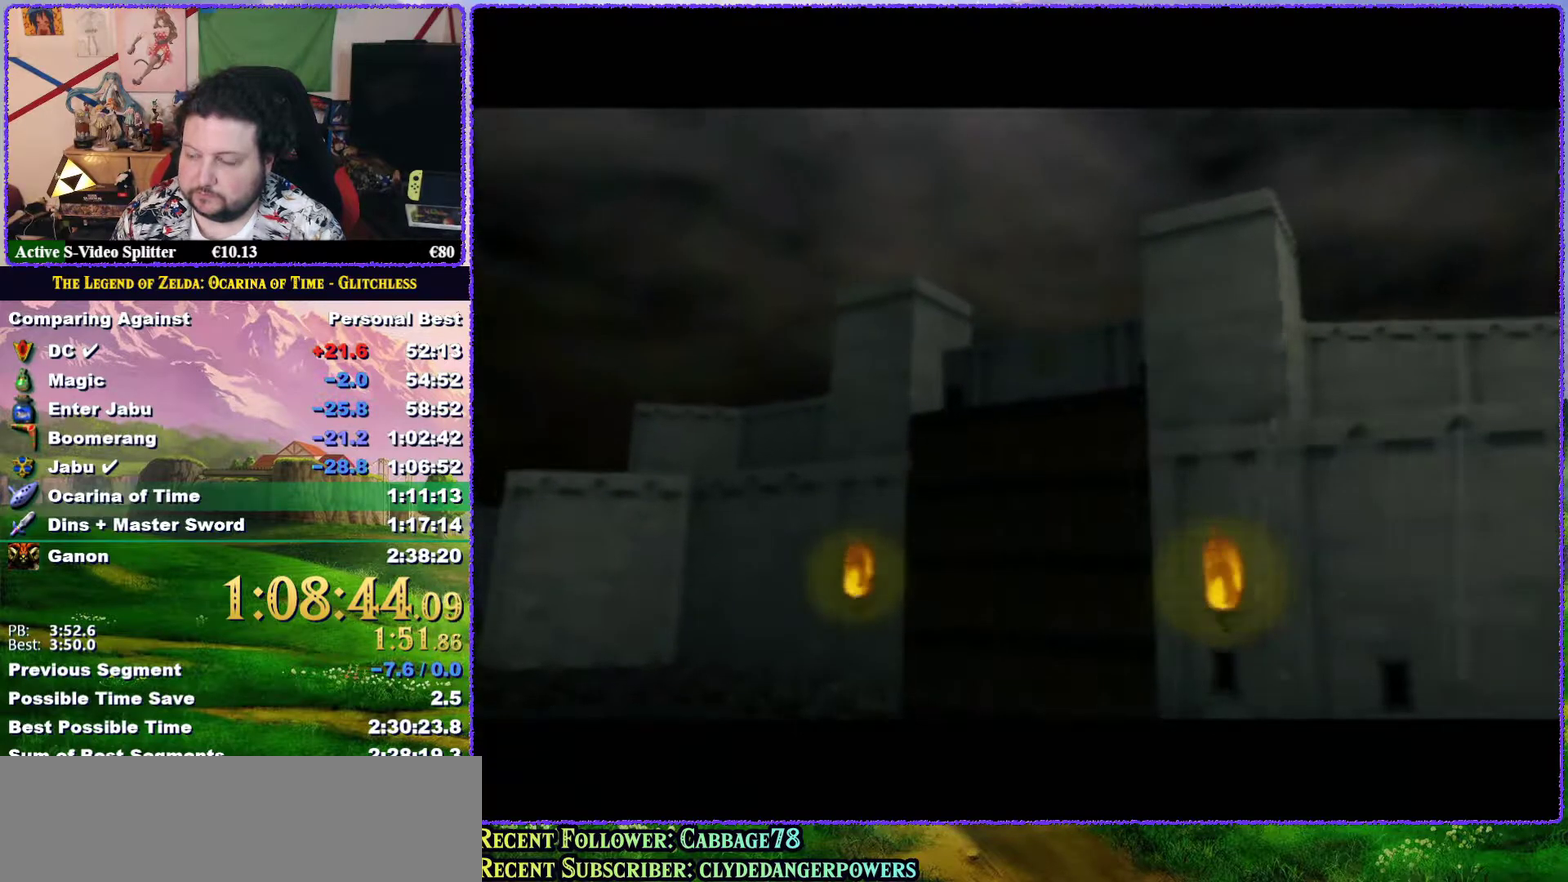
{"buttons": ["A"], "left_stick": "center", "events": [[17, "A", "up"], [50, "B", "up"], [117, "B", "down"], [150, "A", "down"], [183, "A", "up"], [183, "B", "up"], [283, "A", "down"], [283, "B", "down"], [350, "B", "up"], [367, "A", "up"], [433, "B", "down"], [467, "A", "down"], [467, "B", "up"]]}
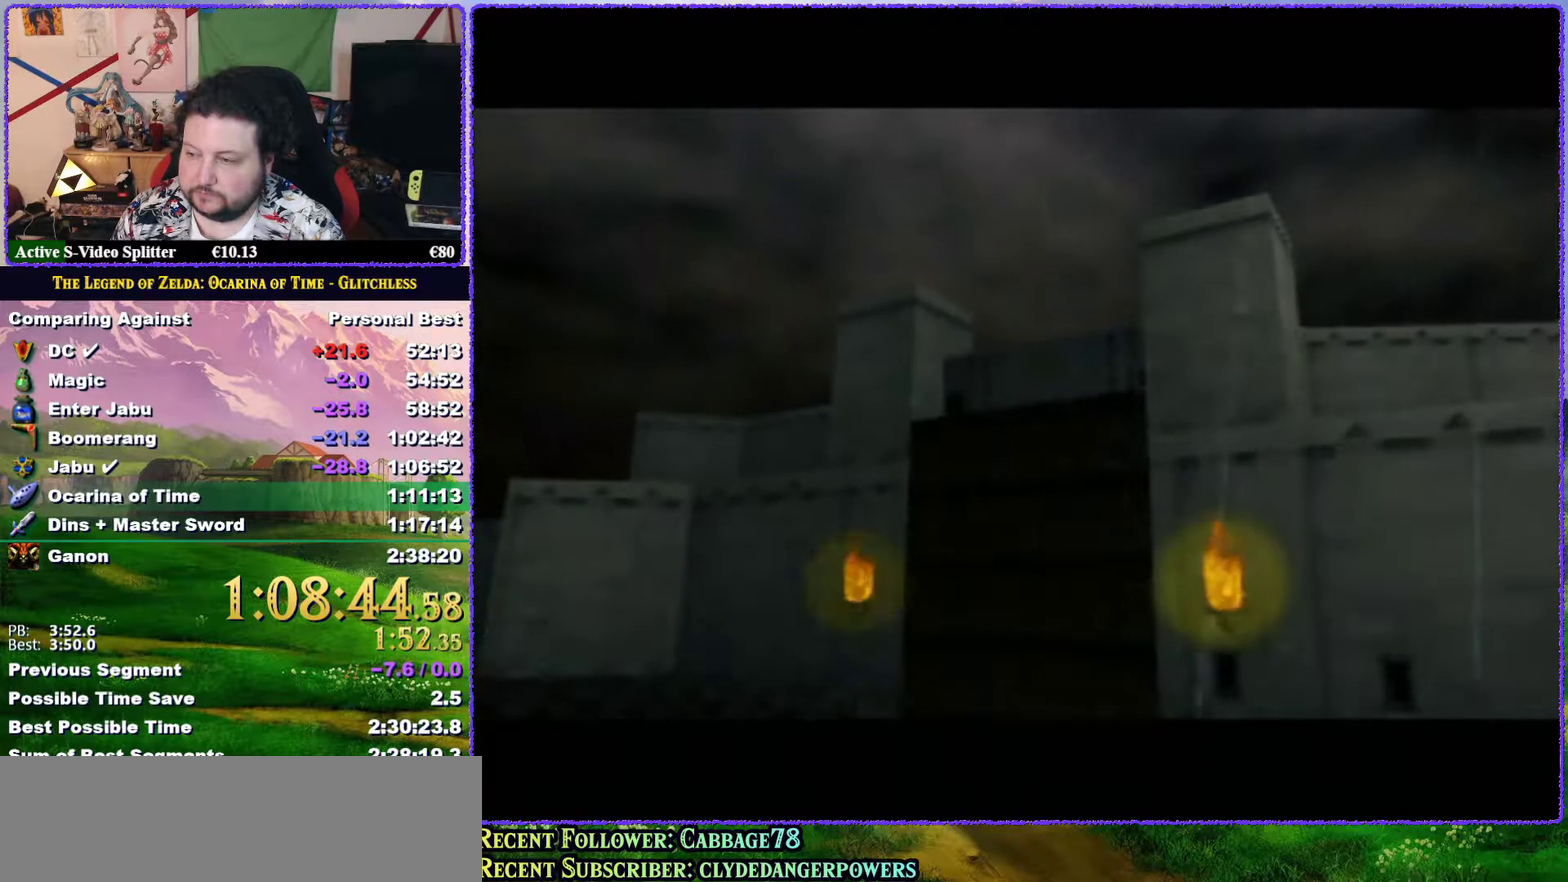
{"buttons": [], "left_stick": "center", "events": [[33, "A", "up"], [100, "A", "down"], [167, "A", "up"], [200, "B", "down"], [250, "B", "up"], [283, "A", "down"], [350, "A", "up"], [417, "A", "down"], [500, "A", "up"]]}
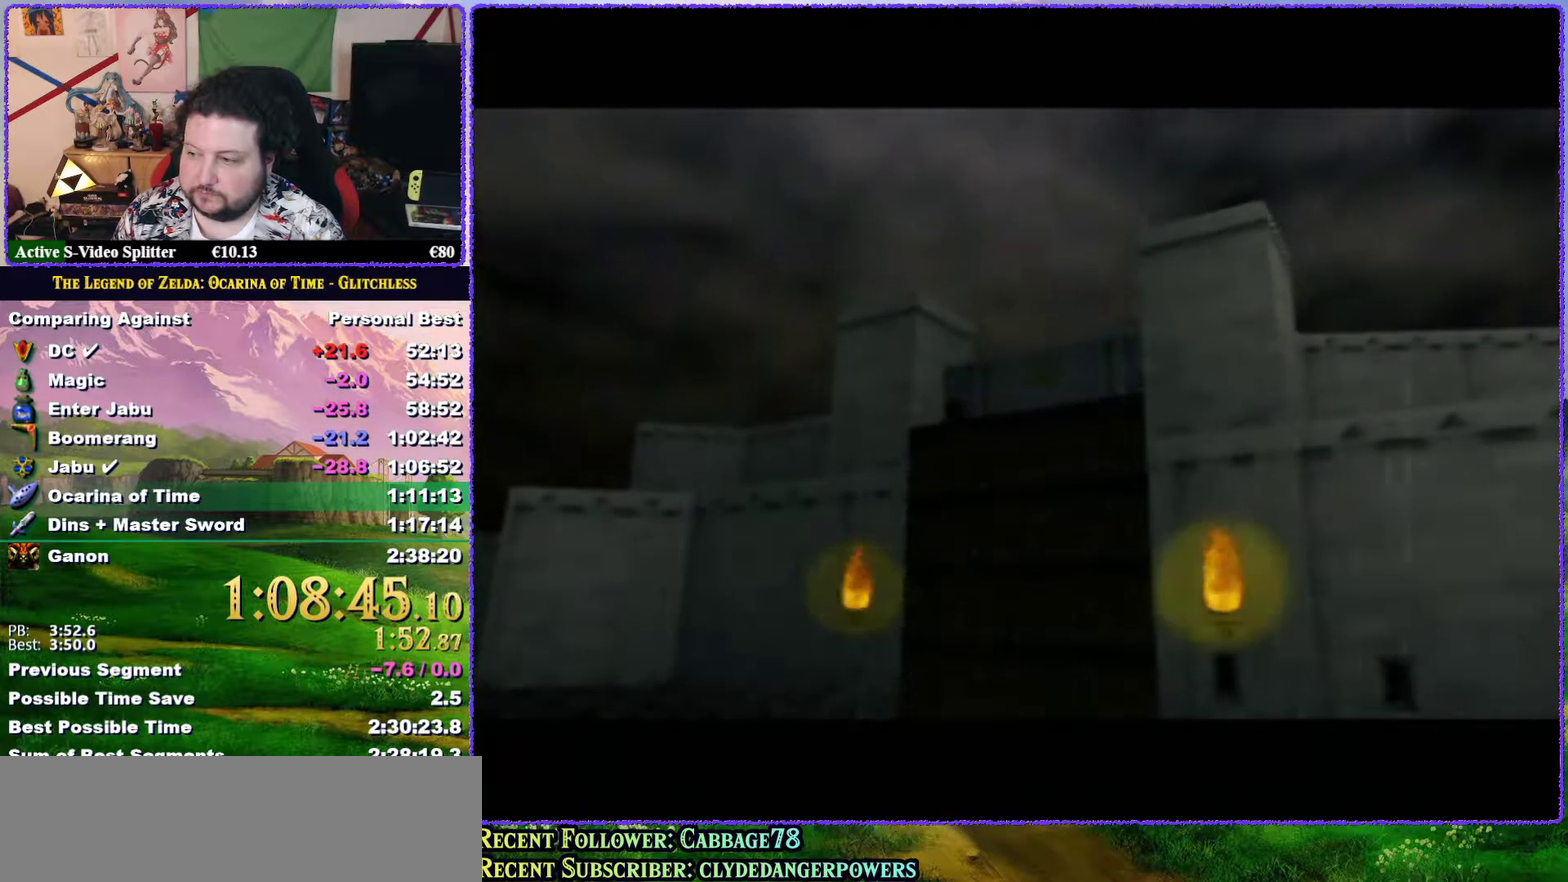
{"buttons": ["B"], "left_stick": "center", "events": [[100, "A", "down"], [167, "A", "up"], [200, "B", "down"], [250, "B", "up"], [400, "A", "down"], [467, "A", "up"], [500, "B", "down"]]}
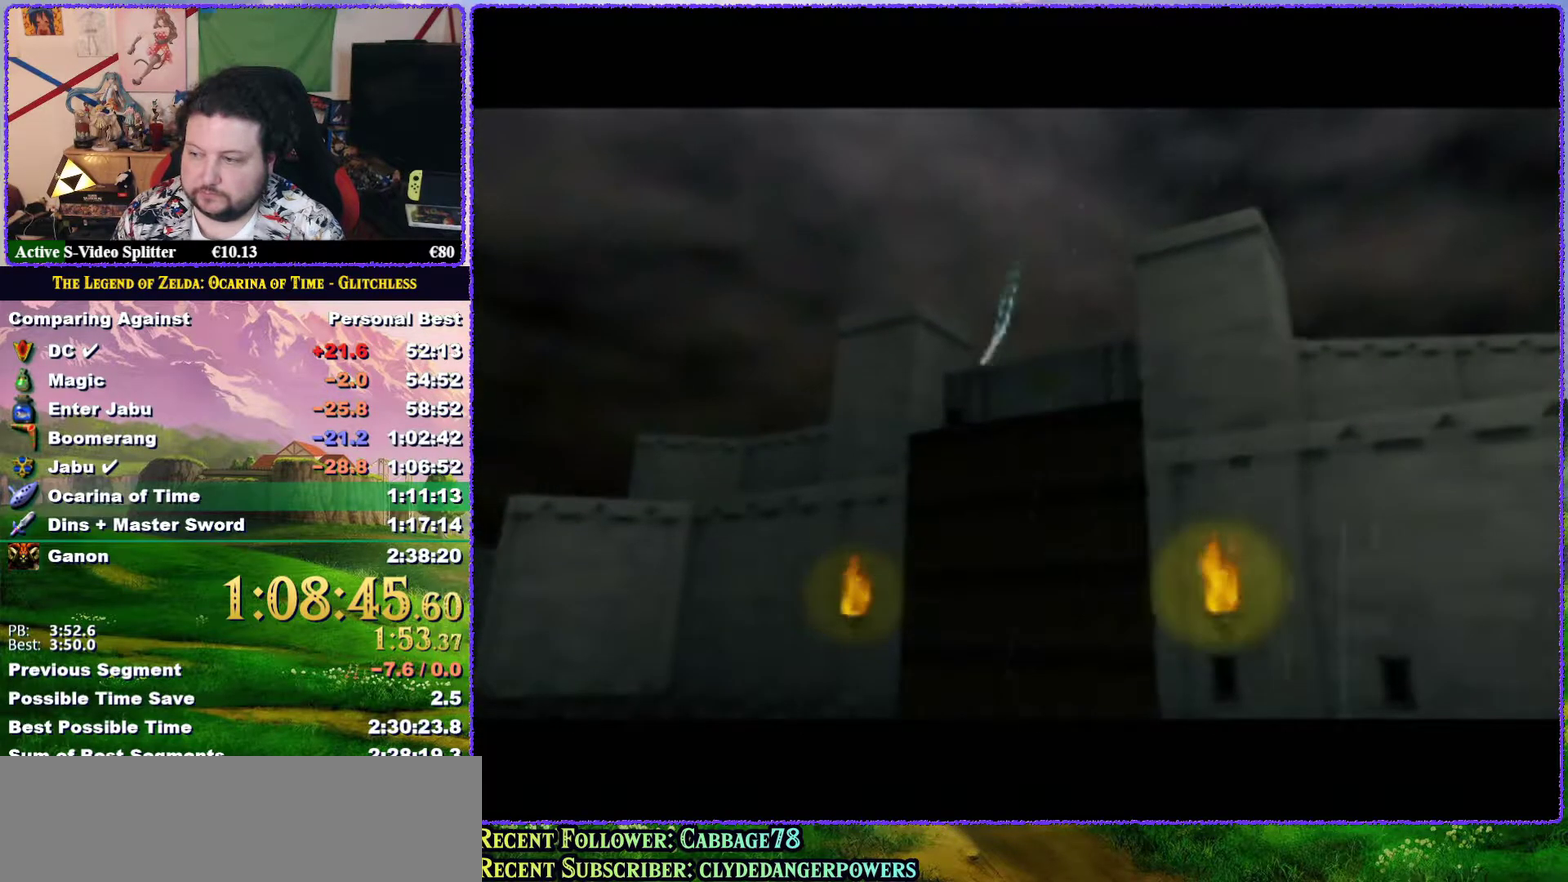
{"buttons": [], "left_stick": "center", "events": [[67, "A", "down"], [67, "B", "up"], [117, "A", "up"], [200, "A", "down"], [267, "A", "up"], [267, "B", "down"], [350, "B", "up"], [367, "A", "down"], [417, "A", "up"]]}
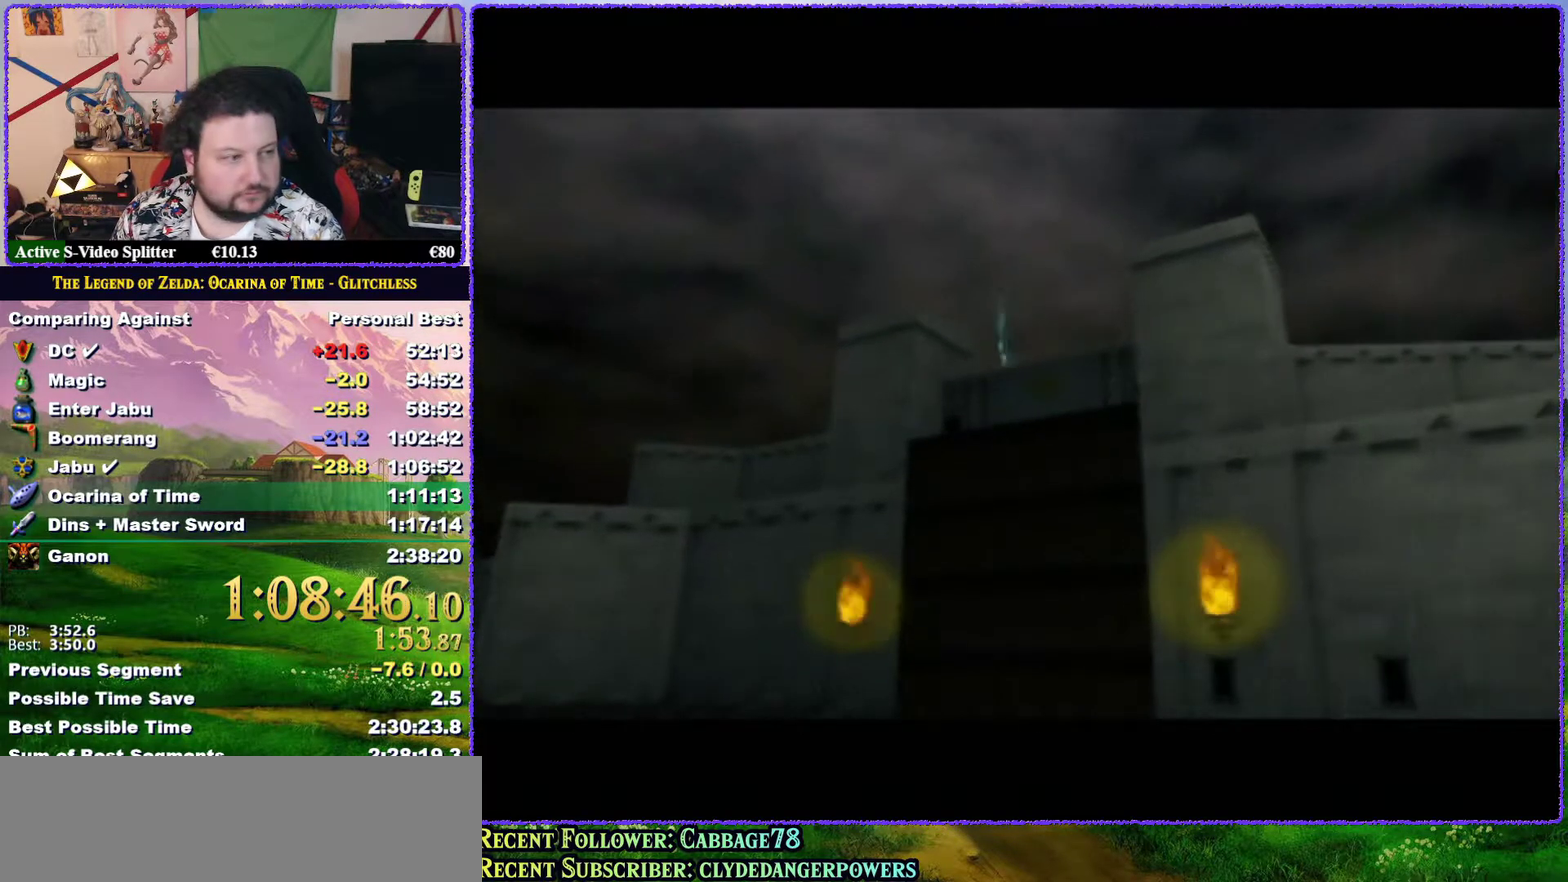
{"buttons": [], "left_stick": "center", "events": [[67, "A", "down"], [117, "A", "up"], [183, "A", "down"], [250, "A", "up"]]}
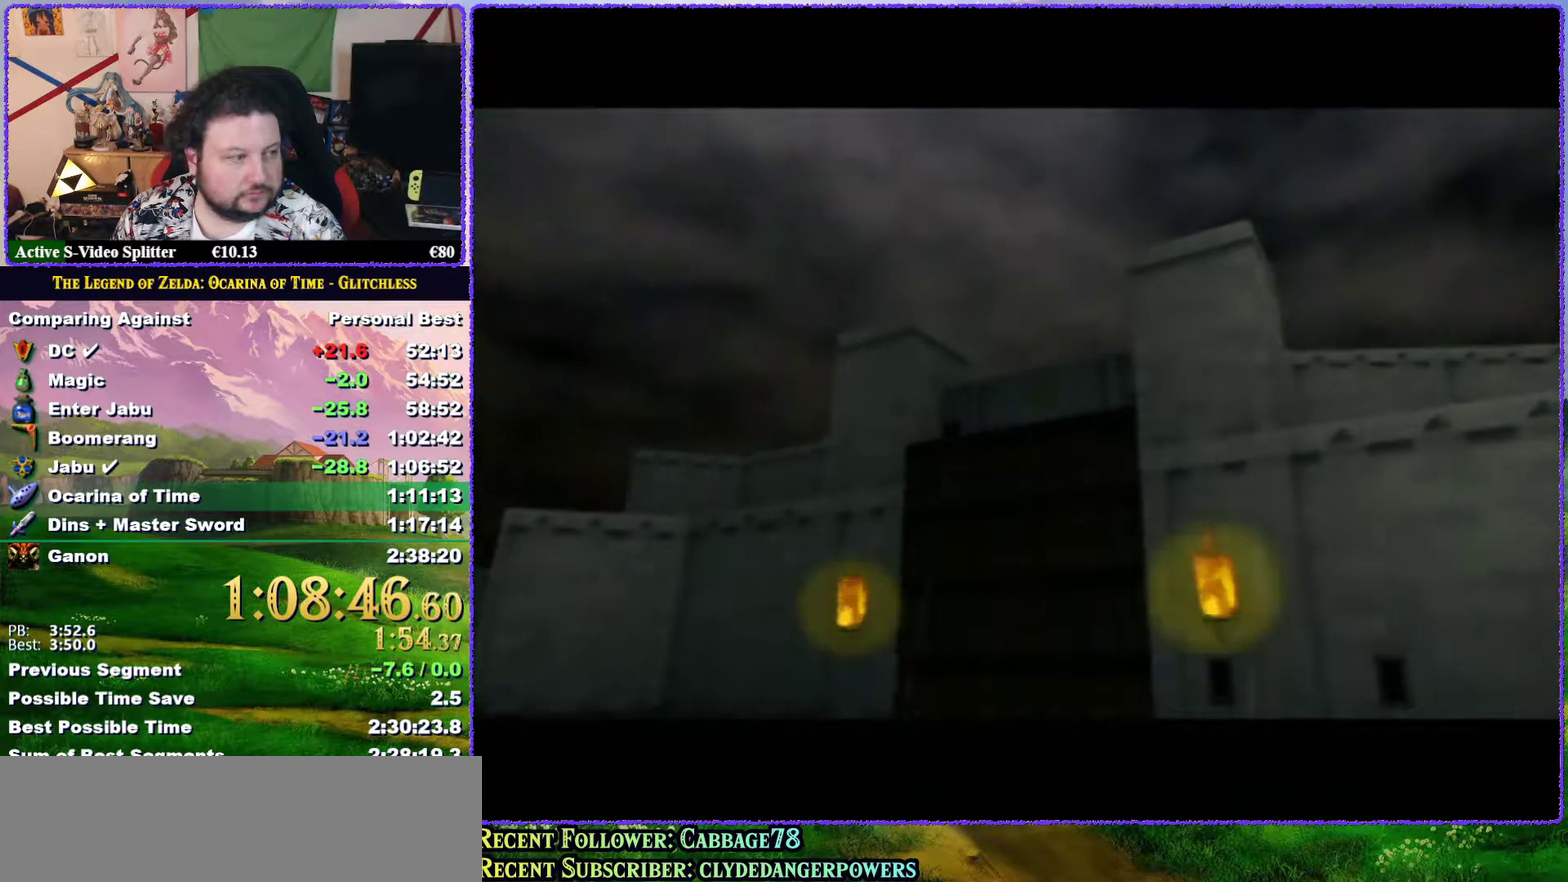
{"buttons": ["A"], "left_stick": "center", "events": [[17, "A", "down"], [17, "B", "down"], [67, "B", "up"], [100, "A", "up"], [150, "B", "down"], [183, "A", "down"], [217, "B", "up"], [233, "A", "up"], [317, "B", "down"], [350, "A", "down"], [367, "B", "up"], [400, "A", "up"], [433, "B", "down"], [500, "A", "down"], [500, "B", "up"]]}
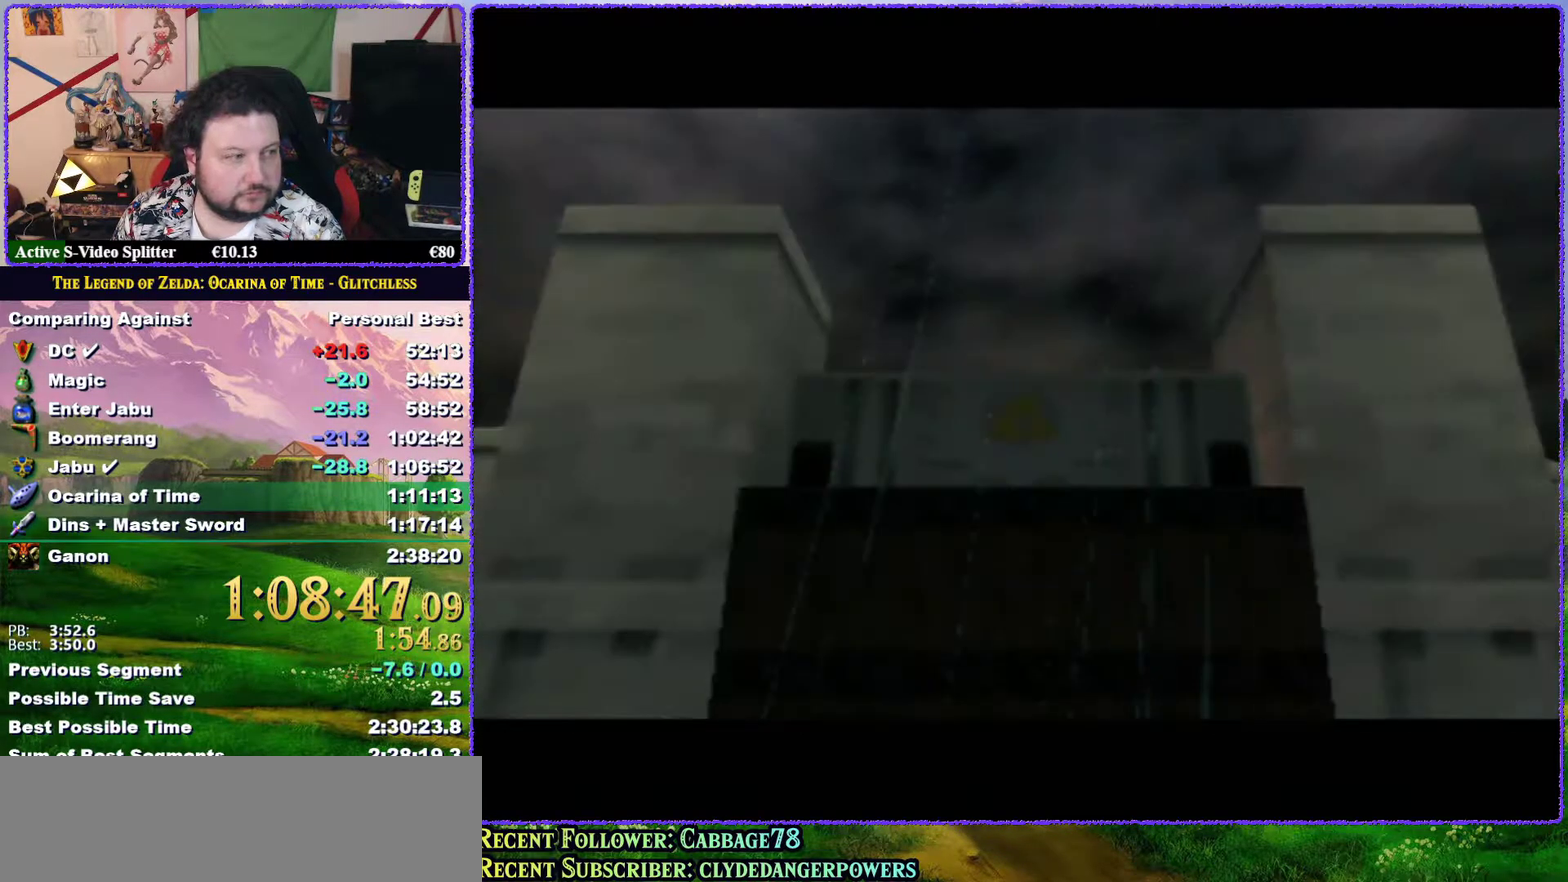
{"buttons": ["A", "B"], "left_stick": "center", "events": [[67, "A", "up"], [150, "A", "down"], [233, "A", "up"], [233, "B", "down"], [300, "A", "down"], [367, "A", "up"], [367, "B", "up"], [483, "A", "down"], [483, "B", "down"]]}
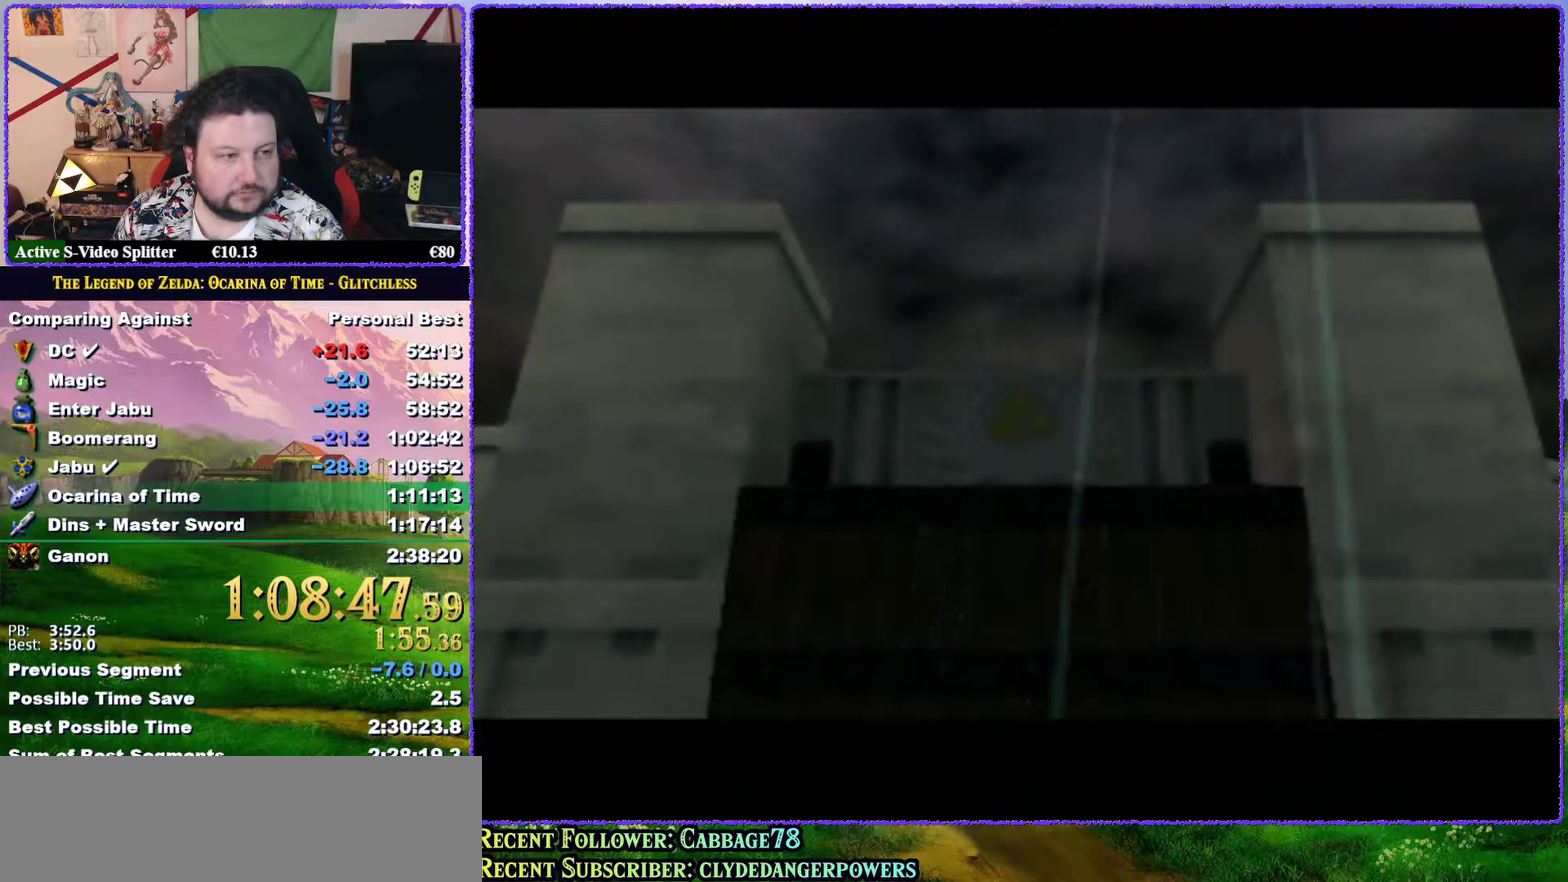
{"buttons": ["A", "B"], "left_stick": "center", "events": [[67, "A", "up"], [67, "B", "up"], [133, "A", "down"], [183, "A", "up"], [283, "B", "down"], [367, "B", "up"], [450, "A", "down"], [450, "B", "down"]]}
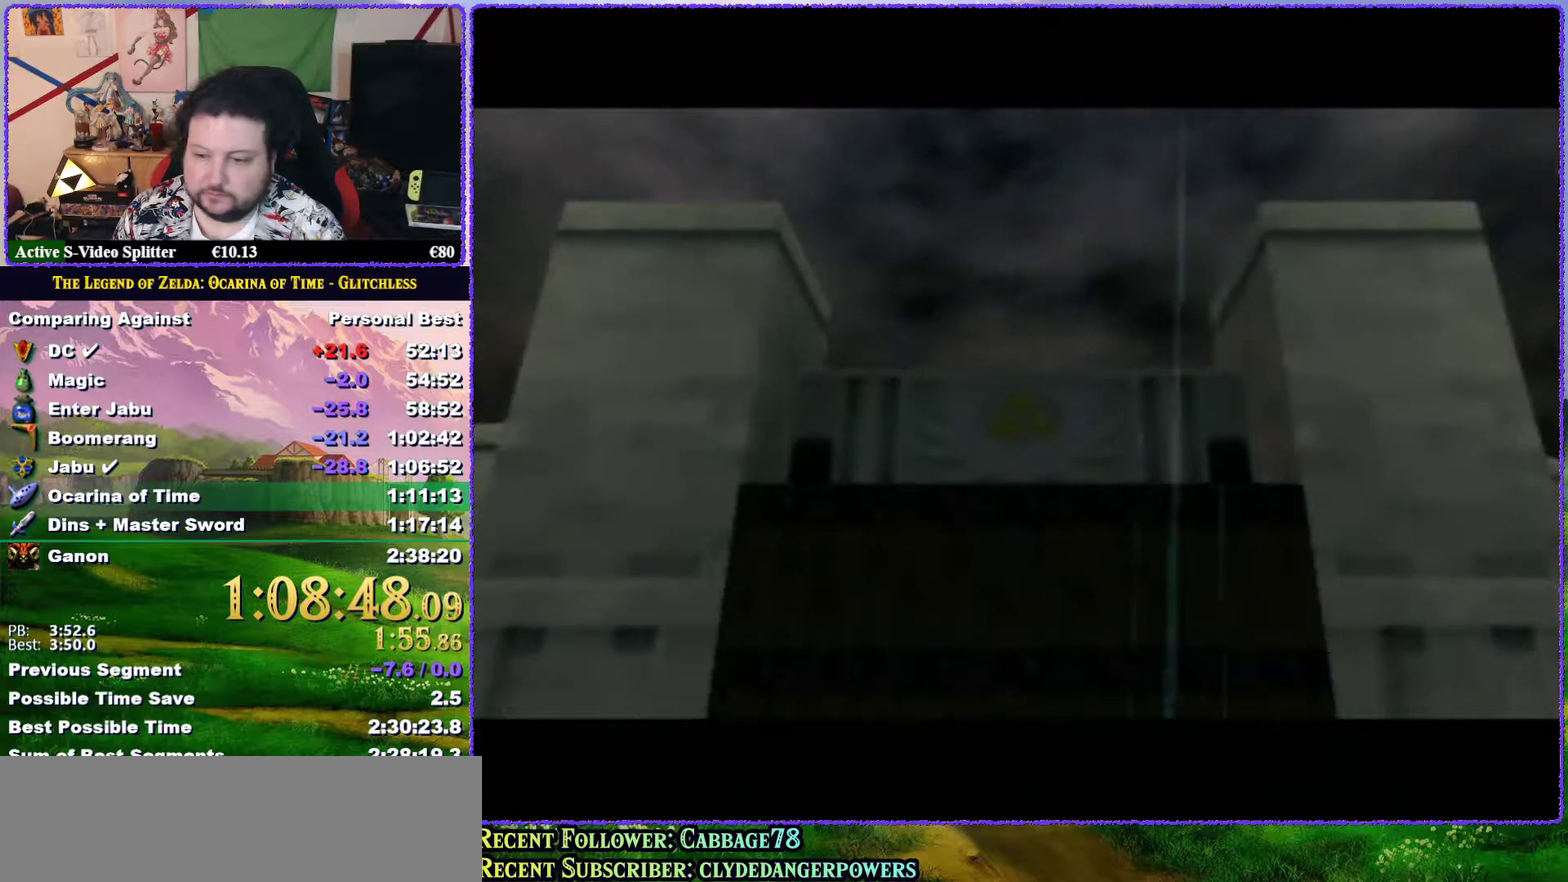
{"buttons": [], "left_stick": "center", "events": [[17, "A", "up"], [17, "B", "up"], [117, "A", "down"], [183, "A", "up"], [250, "B", "down"], [317, "B", "up"], [383, "B", "down"], [433, "A", "down"], [433, "B", "up"], [483, "A", "up"]]}
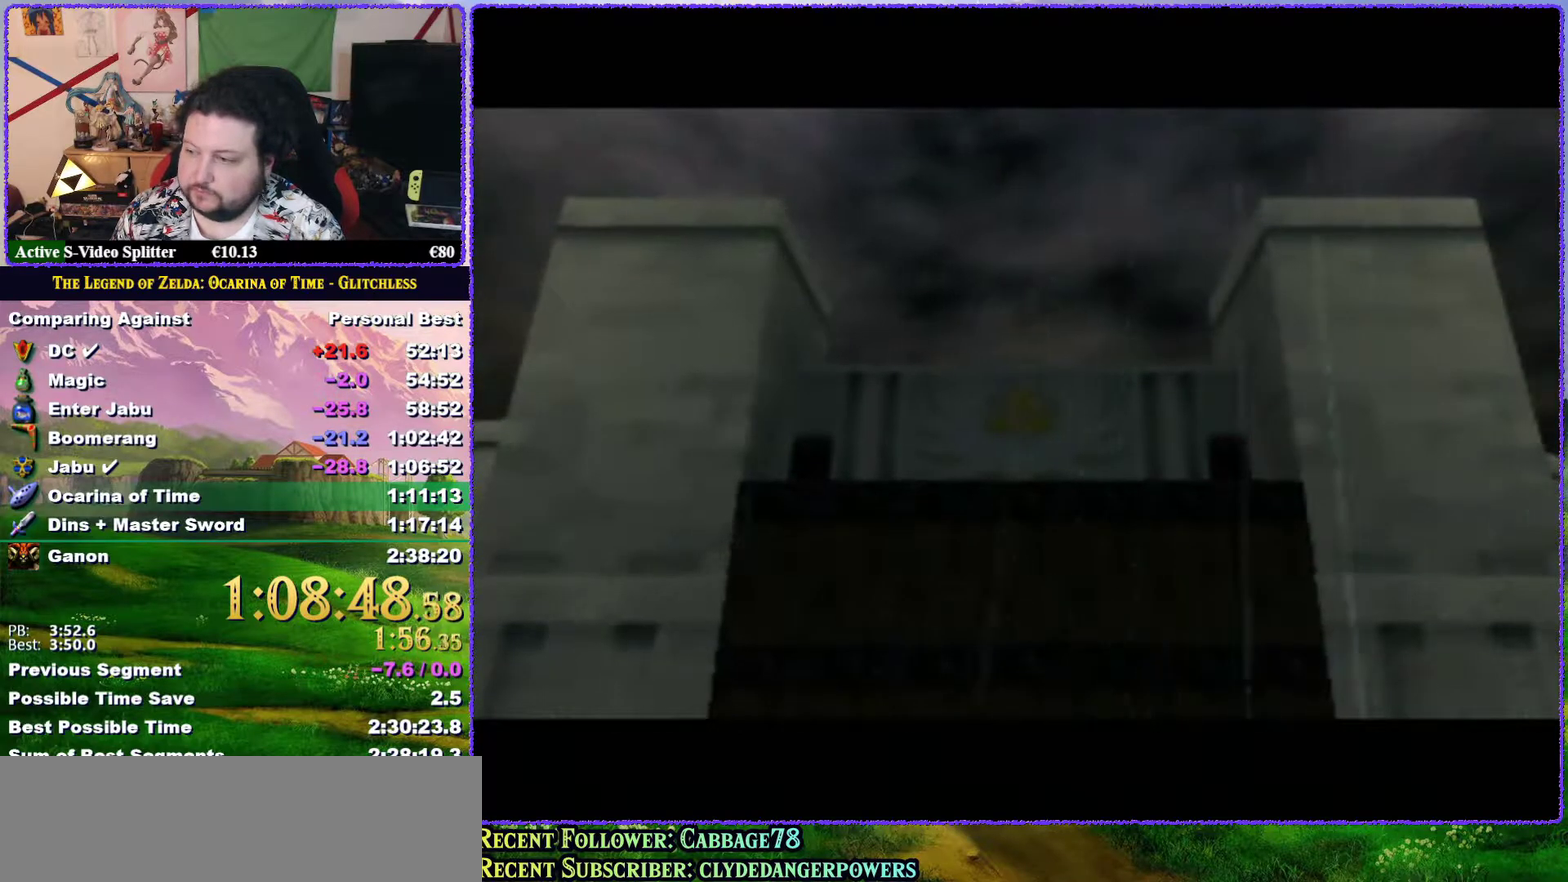
{"buttons": [], "left_stick": "center", "events": [[33, "B", "down"], [67, "A", "down"], [100, "B", "up"], [150, "A", "up"], [217, "A", "down"], [283, "A", "up"], [317, "B", "down"], [367, "B", "up"]]}
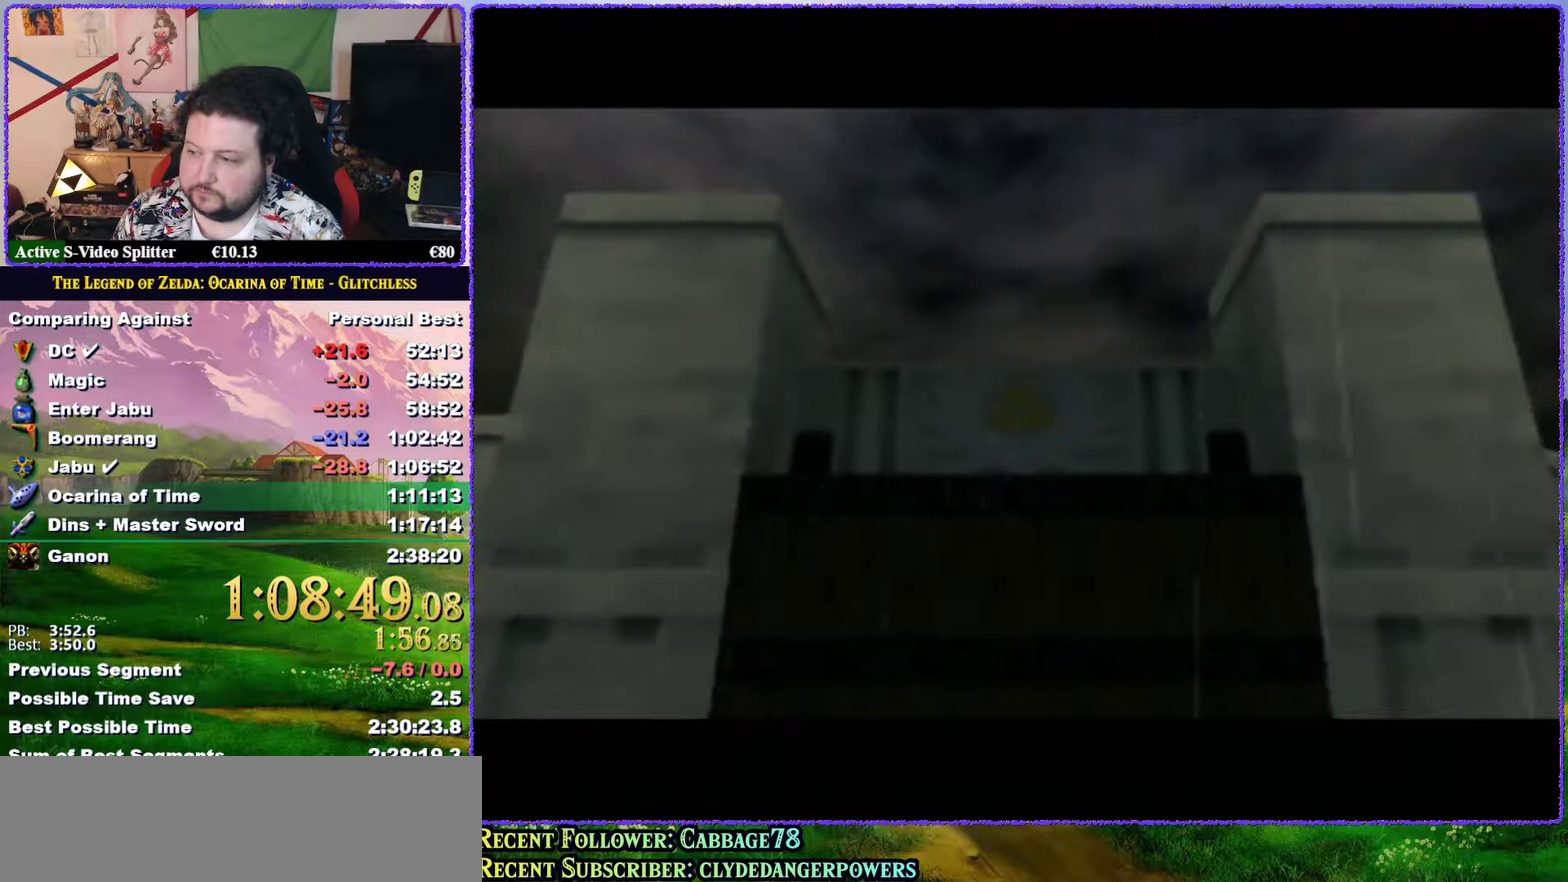
{"buttons": ["A"], "left_stick": "center", "events": [[17, "A", "down"], [83, "A", "up"], [117, "B", "down"], [200, "A", "down"], [200, "B", "up"], [250, "A", "up"], [283, "B", "down"], [350, "A", "down"], [383, "B", "up"], [433, "A", "up"], [500, "A", "down"]]}
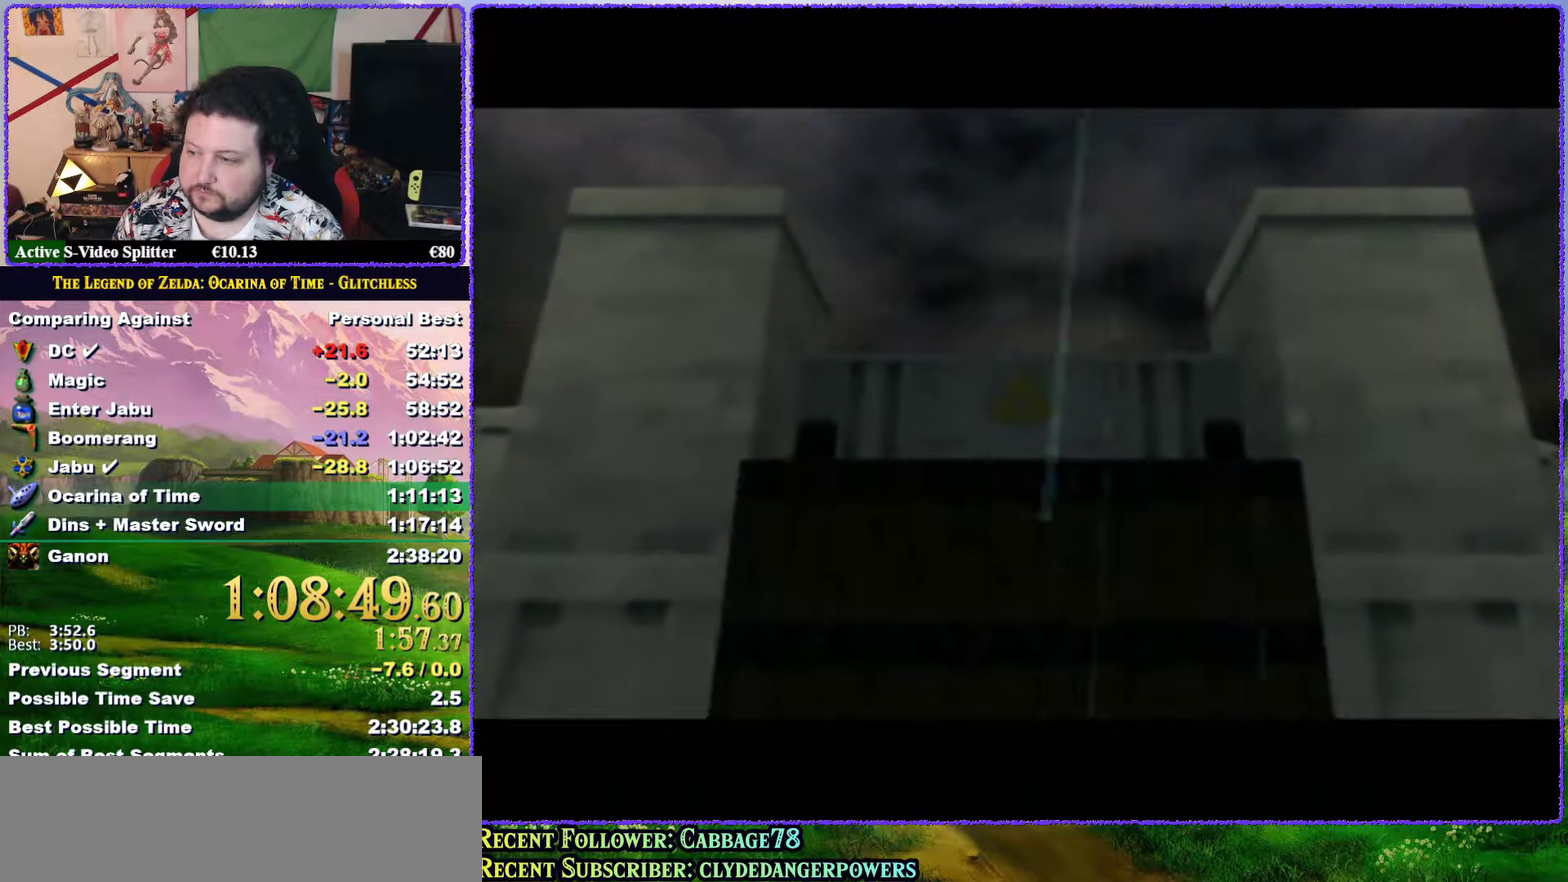
{"buttons": ["B"], "left_stick": "center", "events": [[67, "A", "up"], [67, "B", "down"], [233, "B", "up"], [300, "A", "down"], [367, "A", "up"], [450, "B", "down"]]}
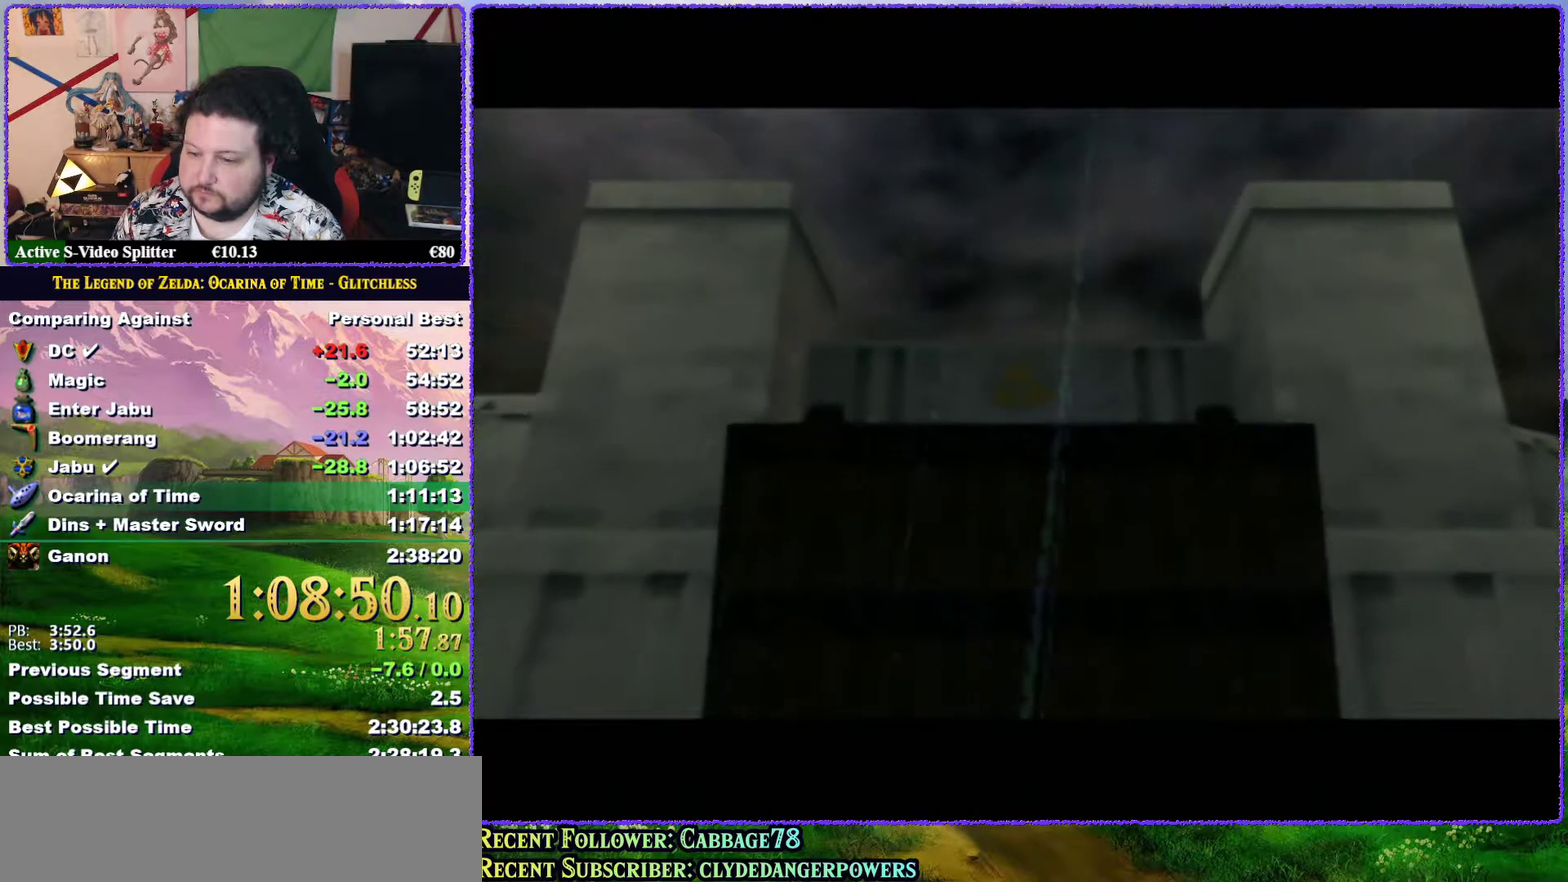
{"buttons": [], "left_stick": "center", "events": [[17, "B", "up"], [100, "B", "down"], [150, "B", "up"], [217, "A", "down"], [217, "B", "down"], [283, "A", "up"], [283, "B", "up"]]}